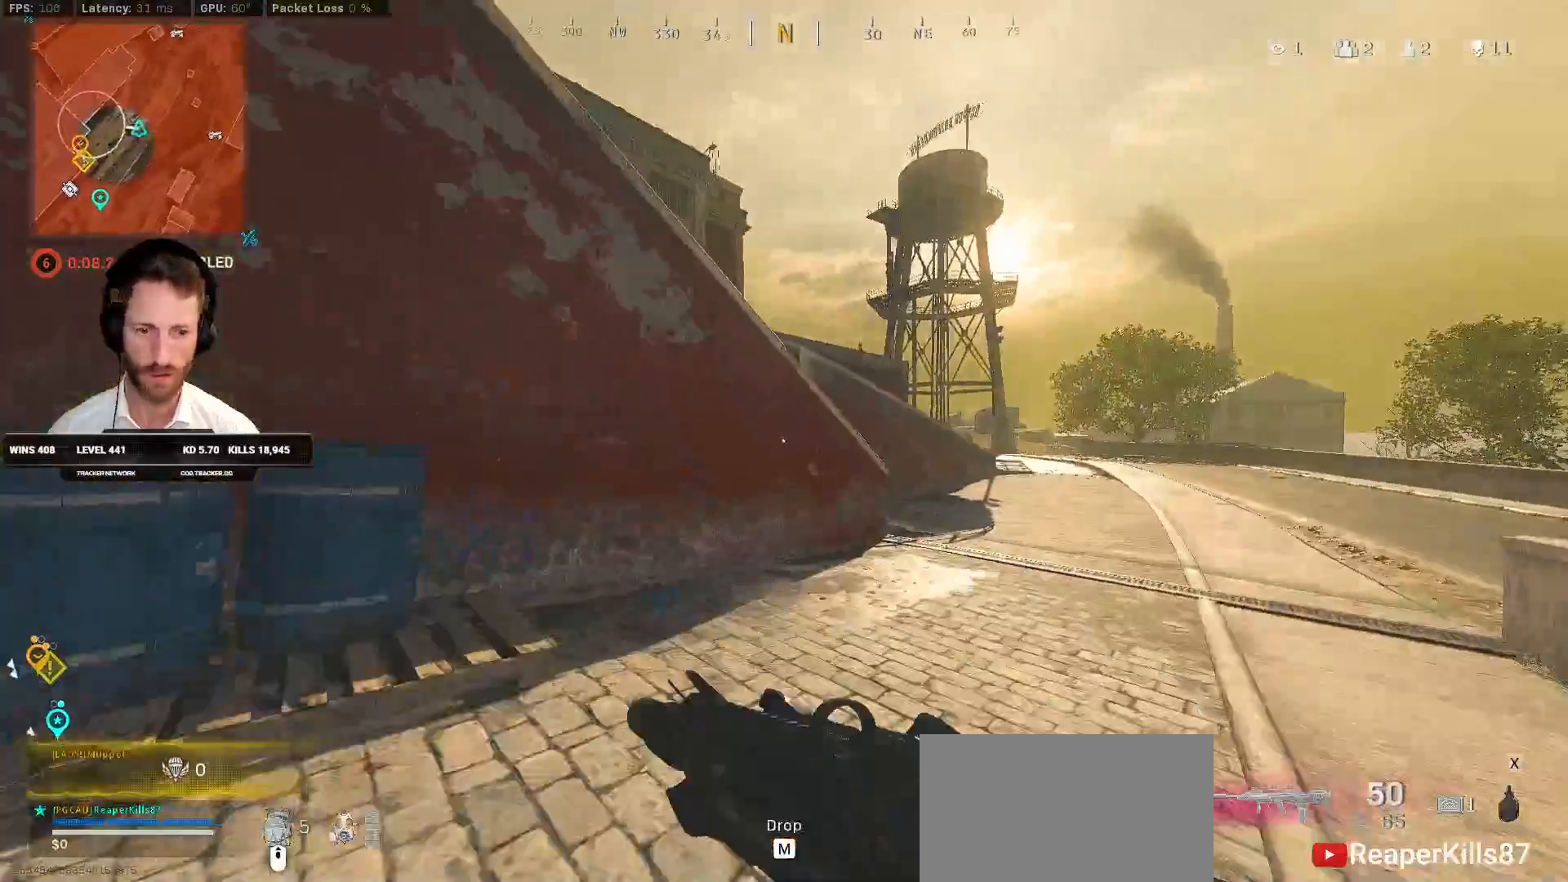
Gameplay with keyboard and mouse; each line is a JSON object with the keys and mouse buttons held at the frame after it. "events" lists presses ("down") and releases ("up") of "1", "2", "3", "4", "5", "a", "alt", "b", "c", "ctrl", "d", "e", "f", "g", "q", "r", "s", "shift", "space", "t", "tab", "v", "w", "x", "z", "mouse_left", "mouse_wheel", "mouse_right", "mouse_mb4" and "mouse_mb5" between this image and that frame as [ms after this image, input, new state], when the widget could be followed in between. "mouse_left", "mouse_wheel", "mouse_right", "mouse_mb4", "mouse_mb5" = the "left", "wheel", "right", "mb4", "mb5" buttons of the "mouse" list. No other keys are recorded. "wheel" means that the mouse wheel is clicked or scrolled. Mouse movement is not recorded.
{"keys": ["d", "shift", "w"], "mouse": [], "events": []}
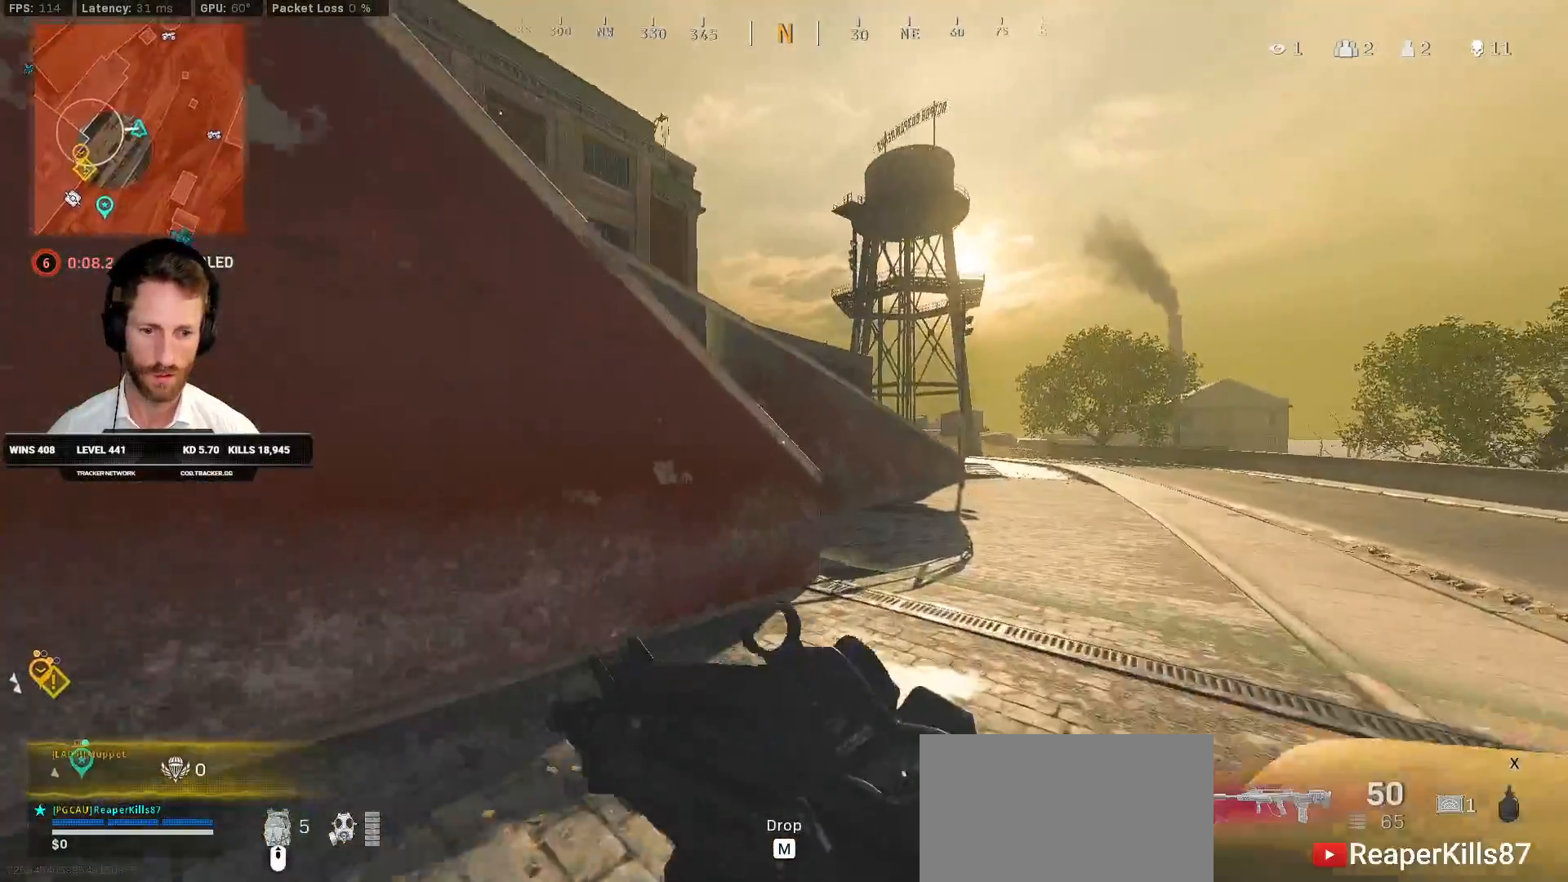
{"keys": ["shift", "w"], "mouse": [], "events": [[267, "d", "up"]]}
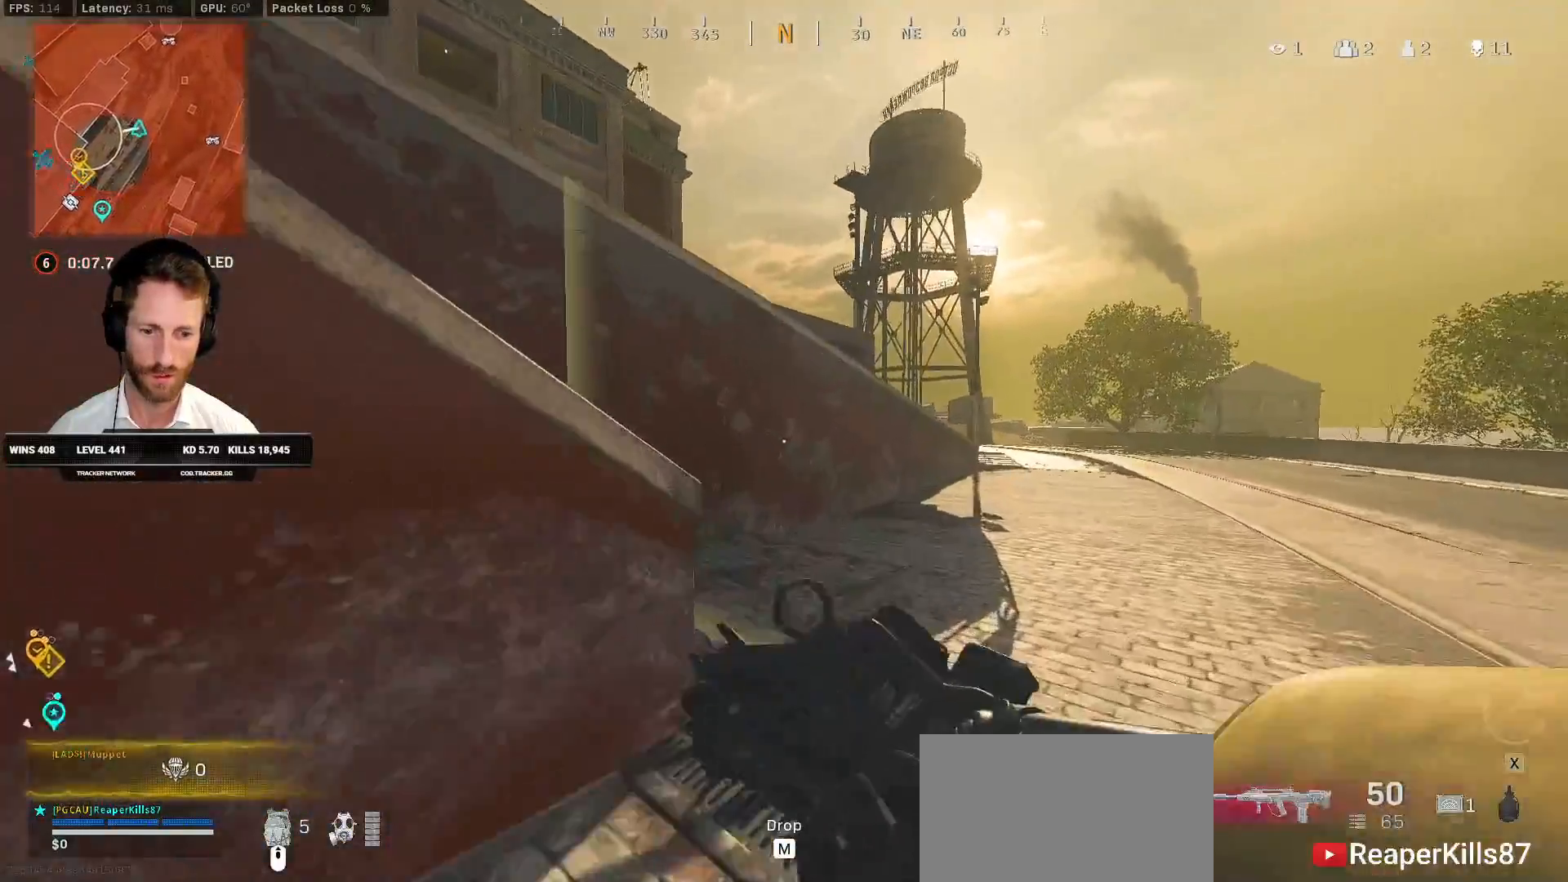
{"keys": ["a", "shift", "w"], "mouse": [], "events": [[383, "a", "down"]]}
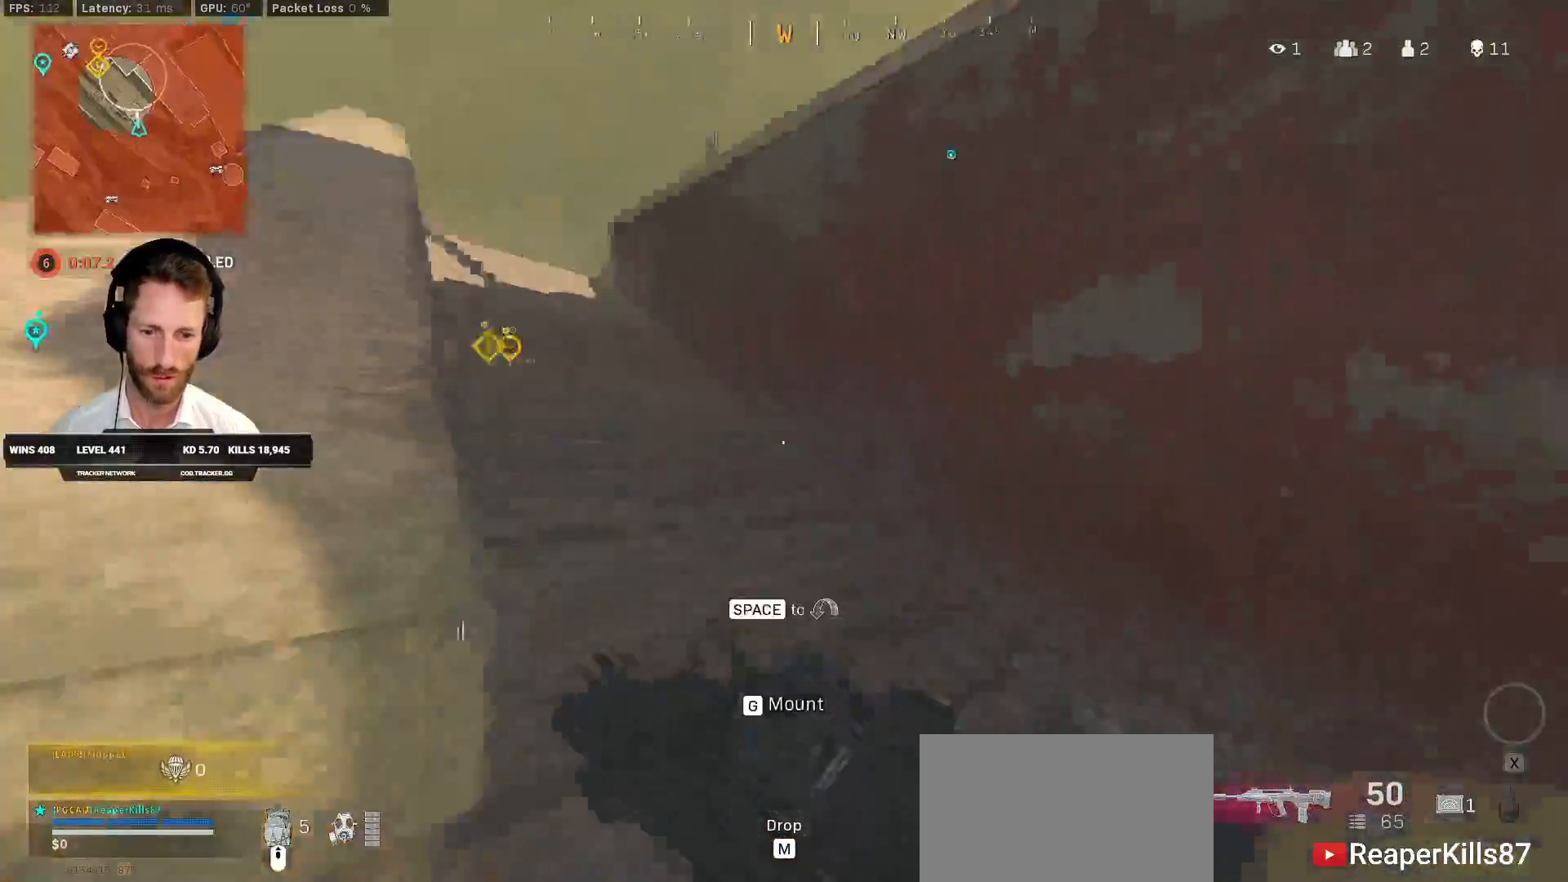
{"keys": ["c", "w"], "mouse": [], "events": [[67, "a", "up"], [333, "c", "down"], [400, "c", "up"], [433, "shift", "up"], [467, "c", "down"]]}
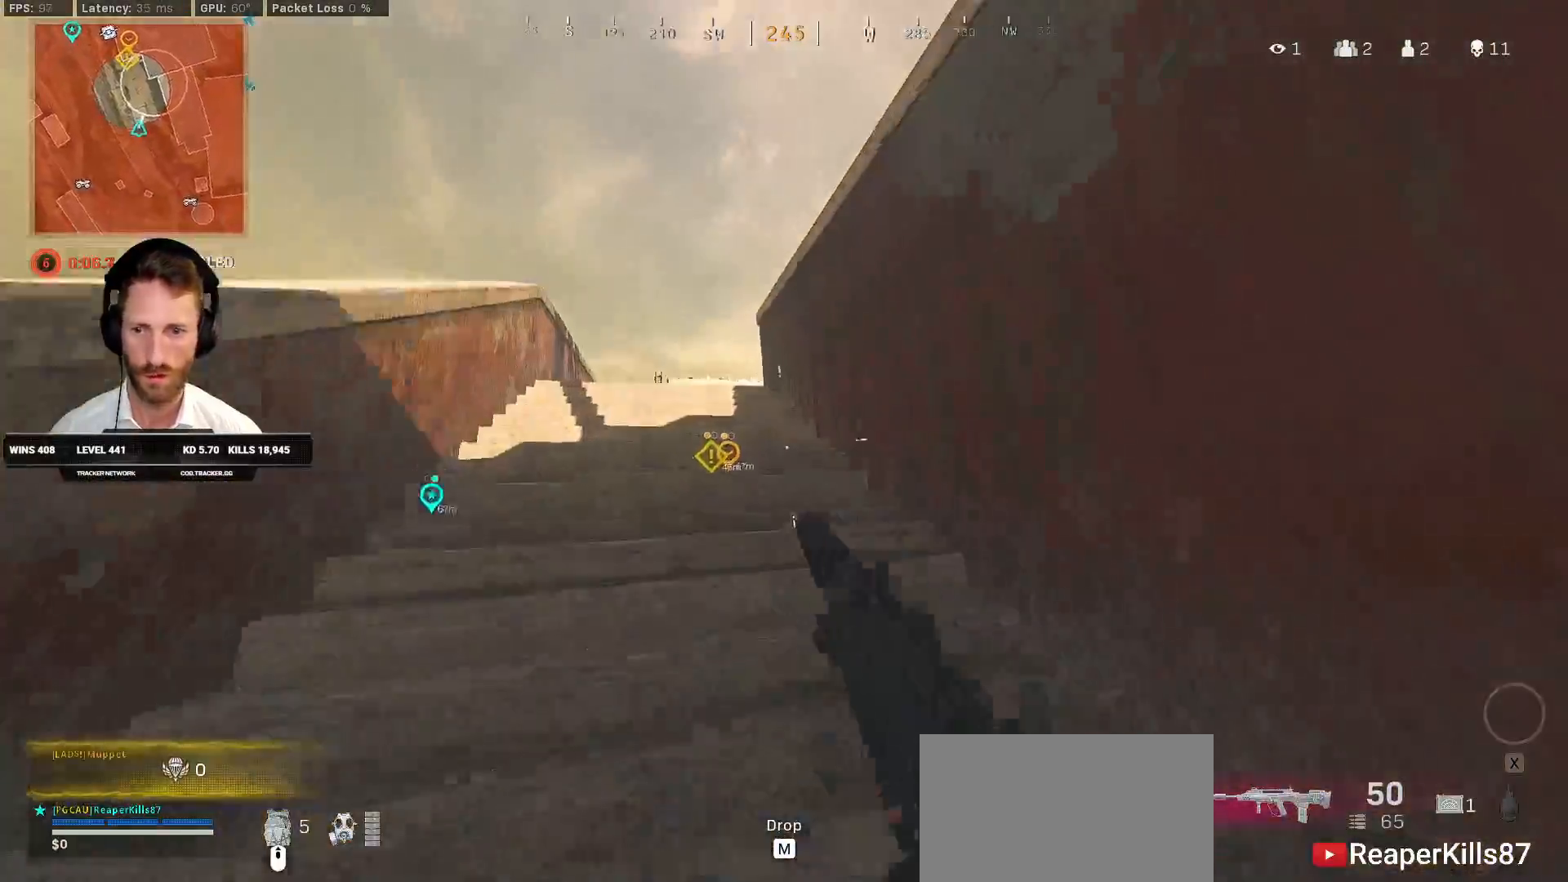
{"keys": ["shift", "w"], "mouse": [], "events": [[50, "shift", "down"], [50, "space", "down"], [83, "c", "up"], [100, "space", "up"], [200, "a", "down"], [450, "a", "up"]]}
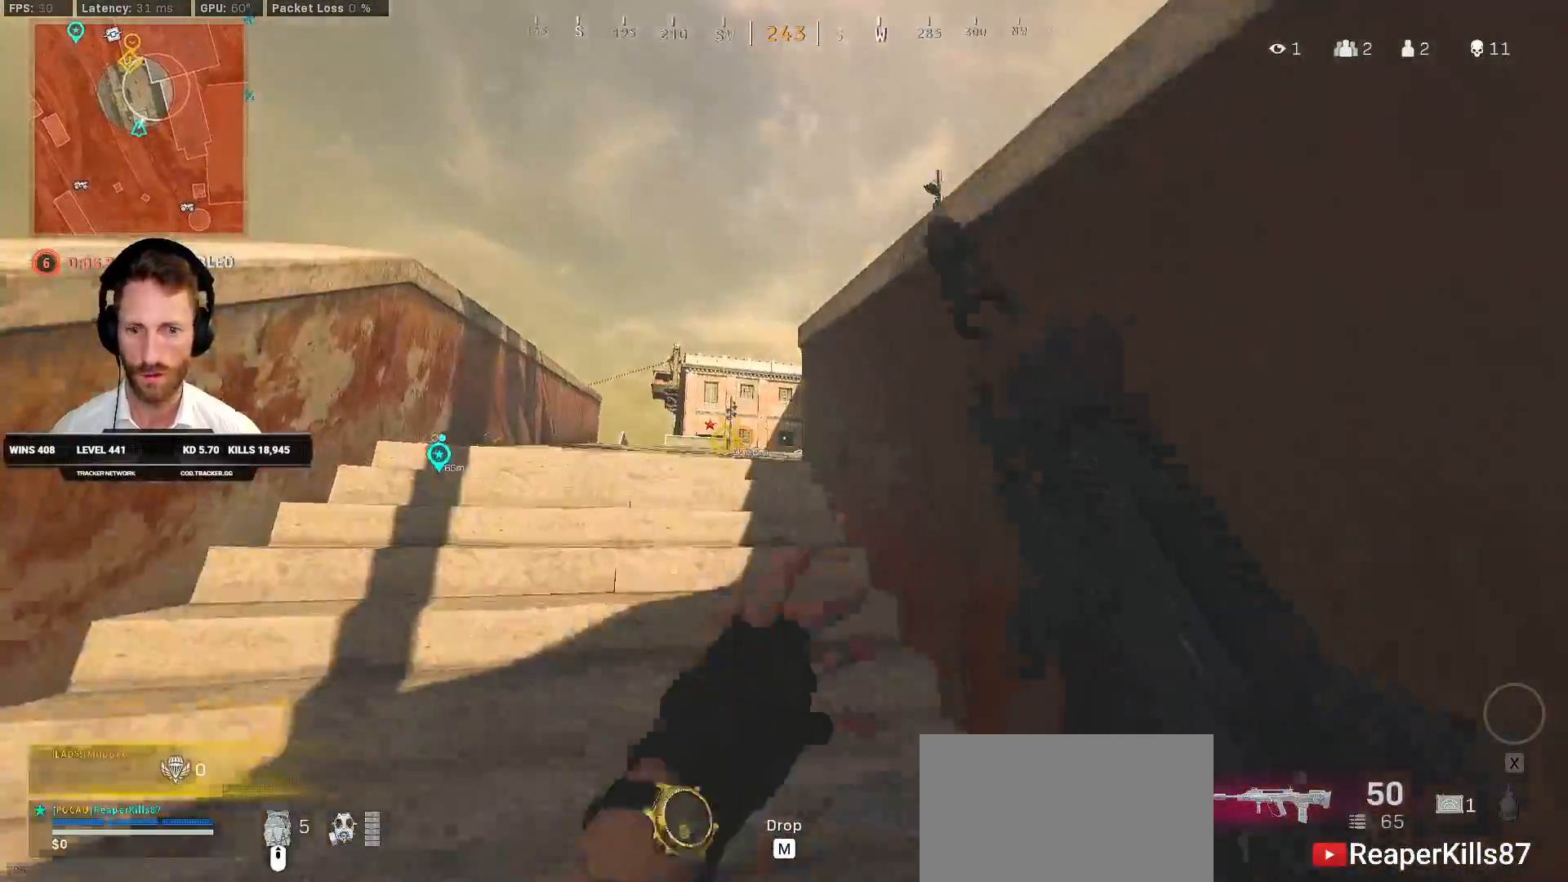
{"keys": ["a", "w"], "mouse": [], "events": [[33, "d", "down"], [50, "shift", "up"], [67, "w", "up"], [217, "a", "down"], [233, "d", "up"], [400, "w", "down"]]}
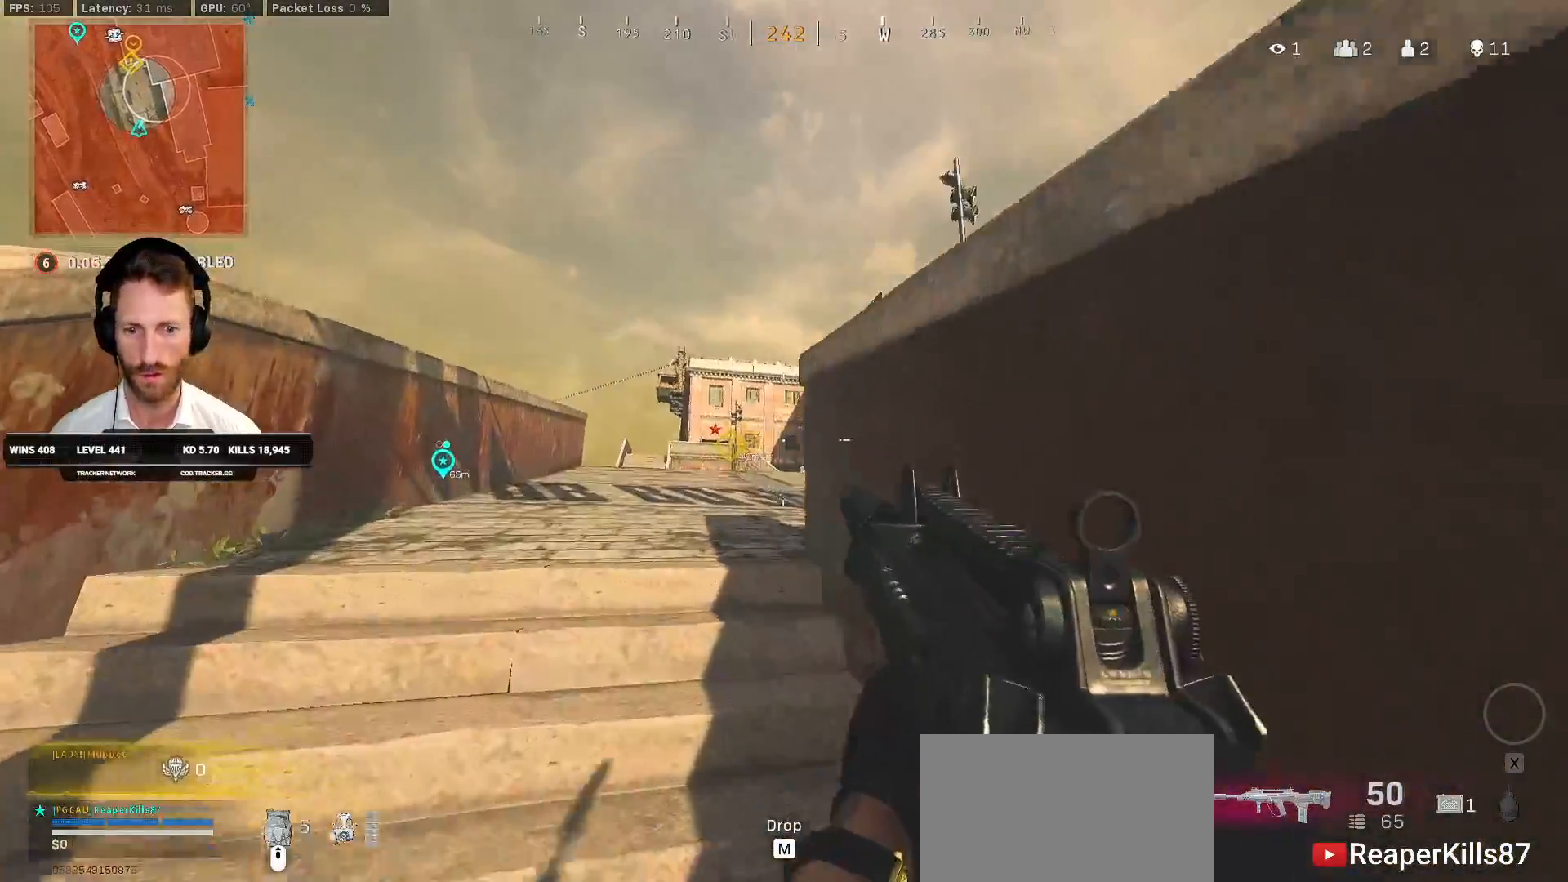
{"keys": ["d", "shift", "w"], "mouse": [], "events": [[17, "a", "up"], [17, "shift", "down"], [333, "d", "down"]]}
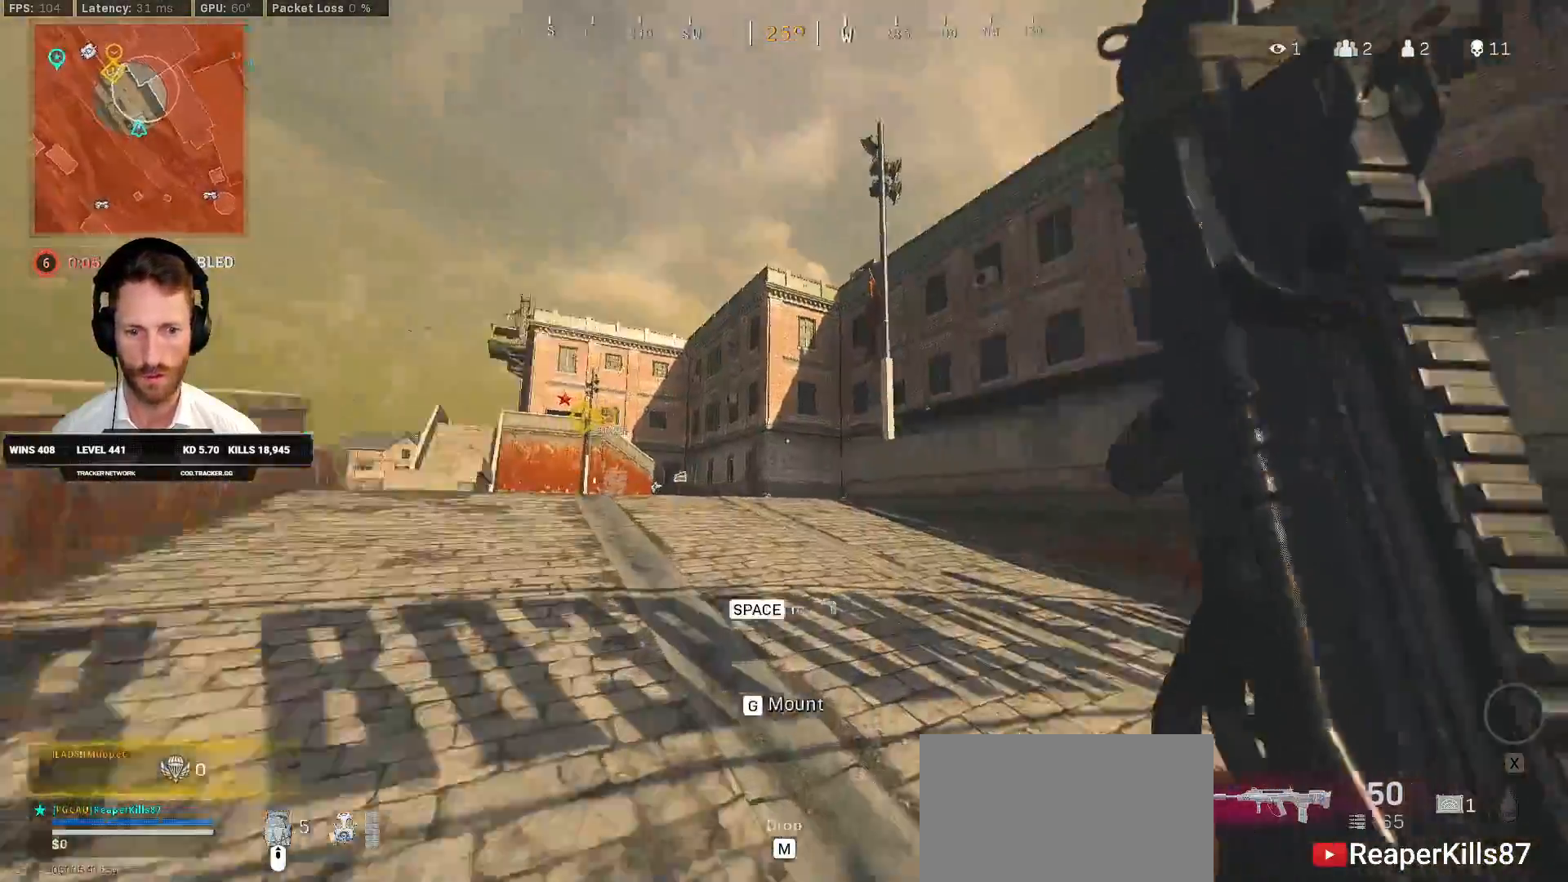
{"keys": ["d", "s", "space"], "mouse": [], "events": [[333, "space", "down"], [383, "w", "up"], [400, "shift", "up"], [500, "s", "down"]]}
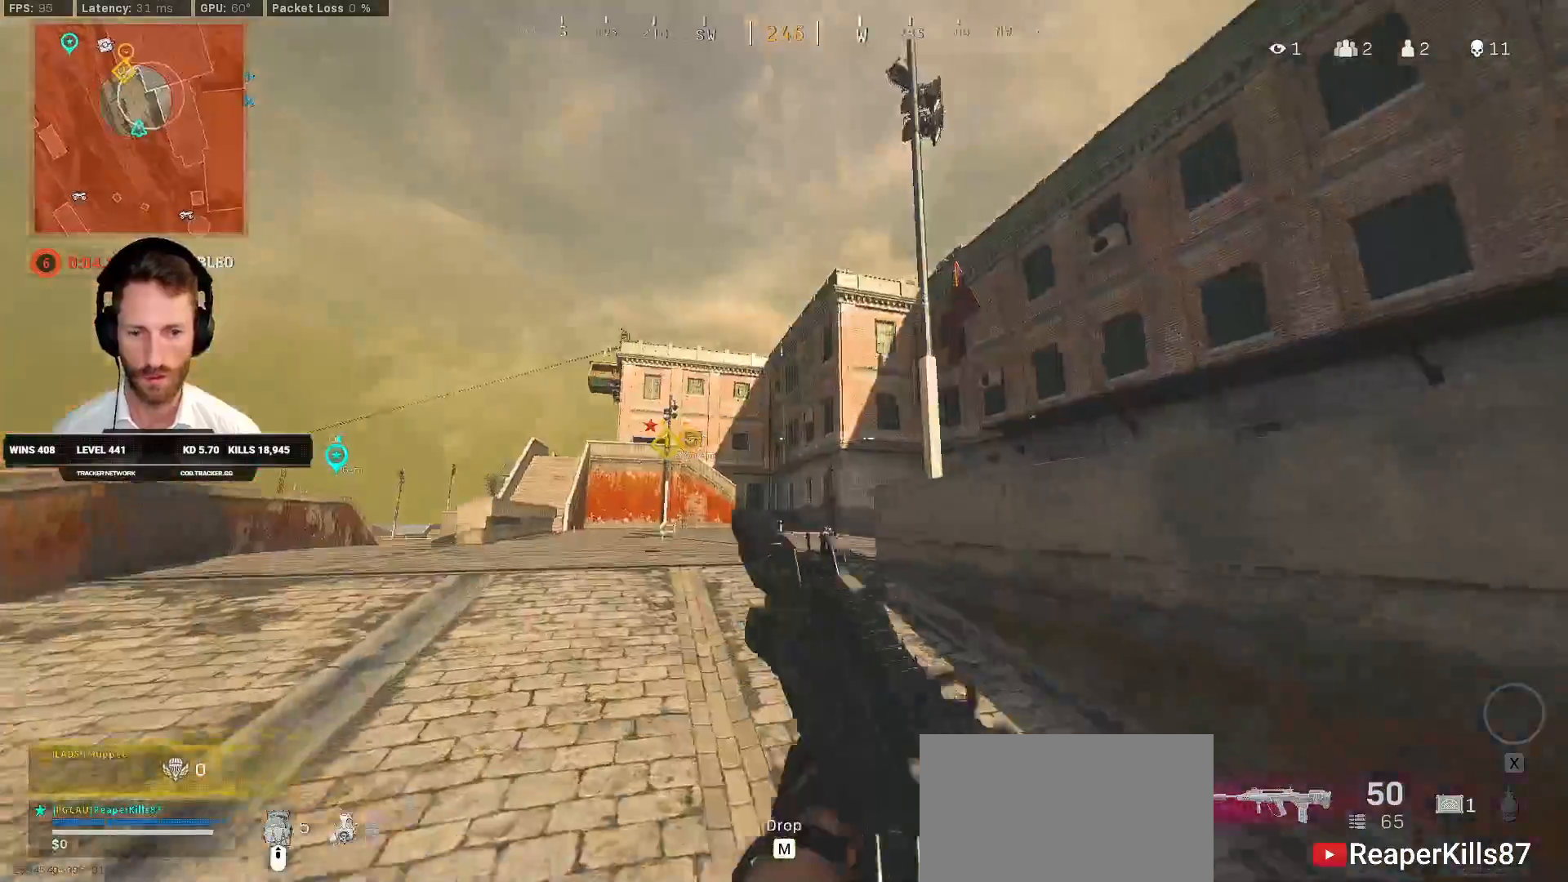
{"keys": ["ctrl", "s"], "mouse": [], "events": [[17, "space", "up"], [233, "d", "up"], [300, "e", "down"], [350, "ctrl", "down"], [383, "e", "up"]]}
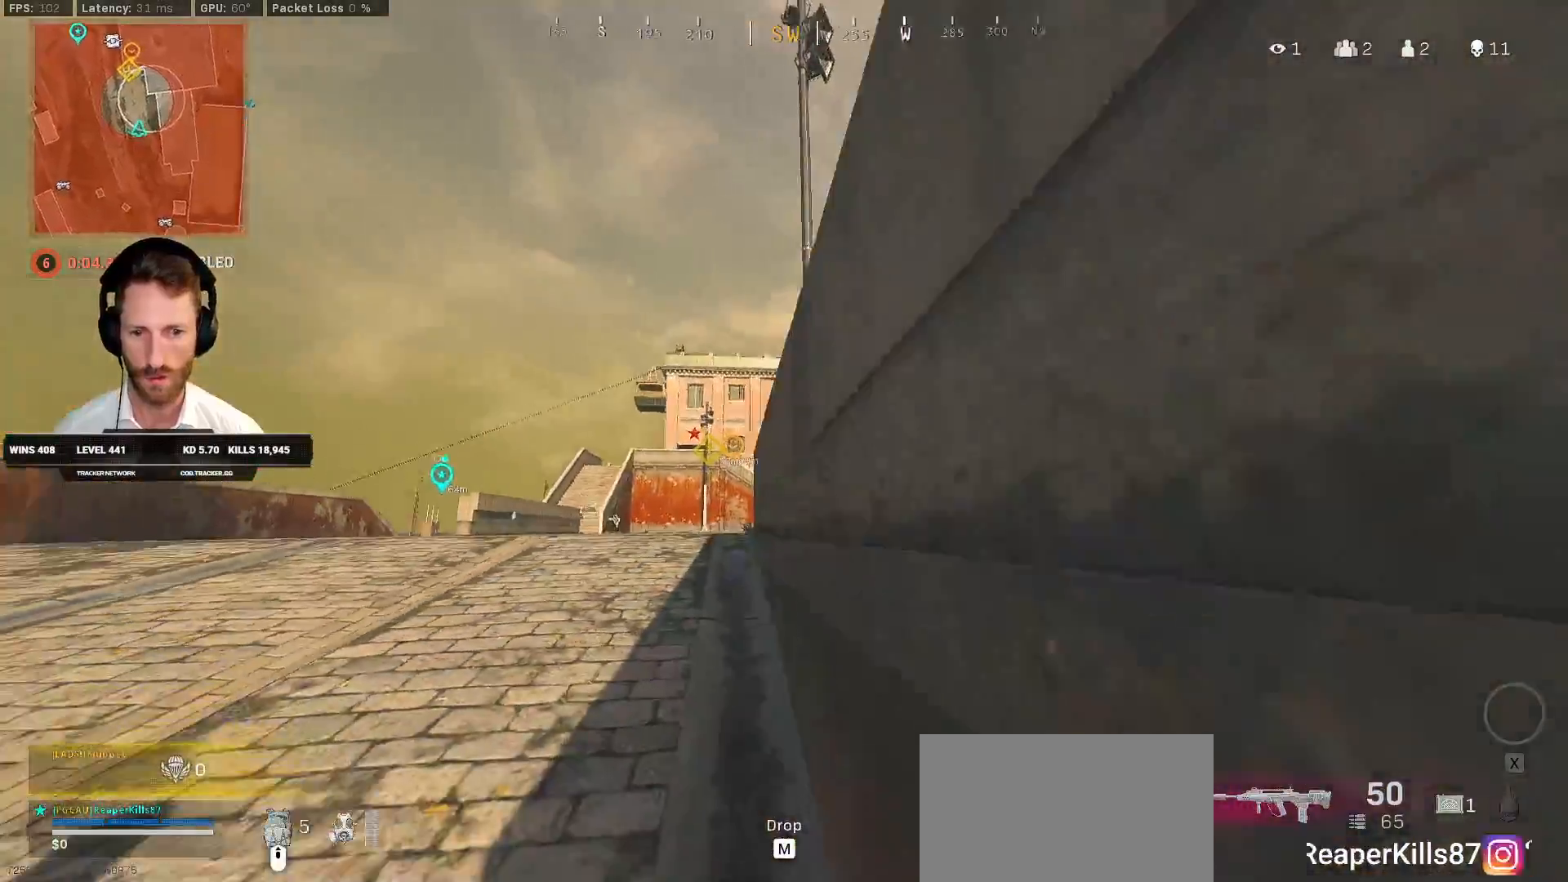
{"keys": ["ctrl", "w"], "mouse": [], "events": [[33, "d", "down"], [100, "s", "up"], [200, "w", "down"], [417, "d", "up"]]}
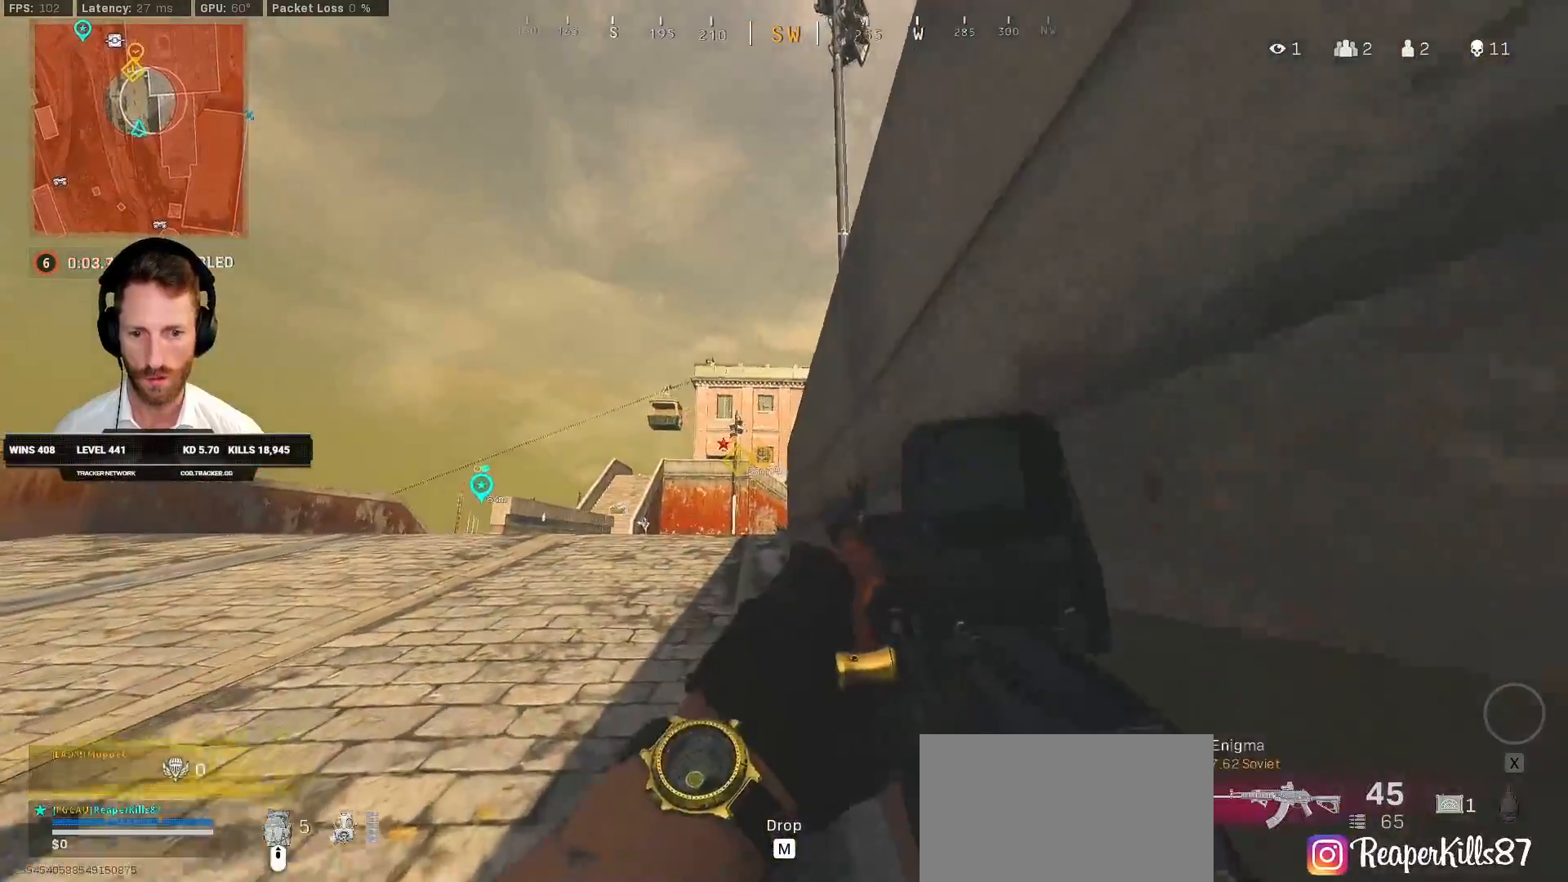
{"keys": ["ctrl", "w"], "mouse": [], "events": [[33, "d", "down"], [117, "d", "up"], [217, "d", "down"], [300, "d", "up"]]}
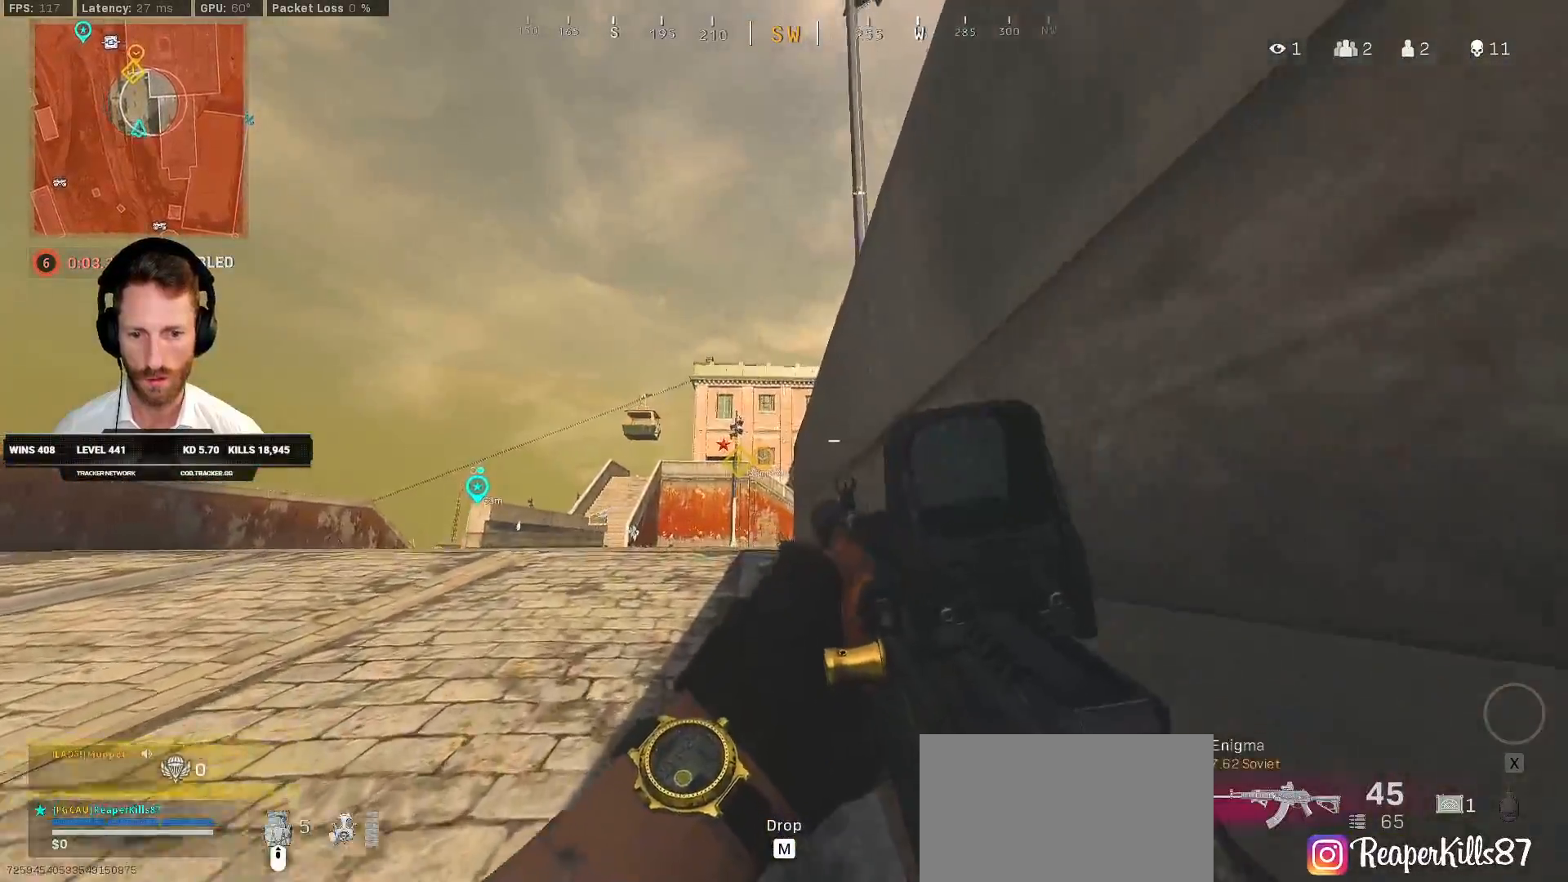
{"keys": ["a", "w"], "mouse": [], "events": [[17, "ctrl", "up"], [133, "shift", "down"], [167, "space", "down"], [250, "shift", "up"], [250, "space", "up"], [317, "space", "down"], [367, "d", "down"], [433, "space", "up"], [483, "d", "up"], [500, "a", "down"]]}
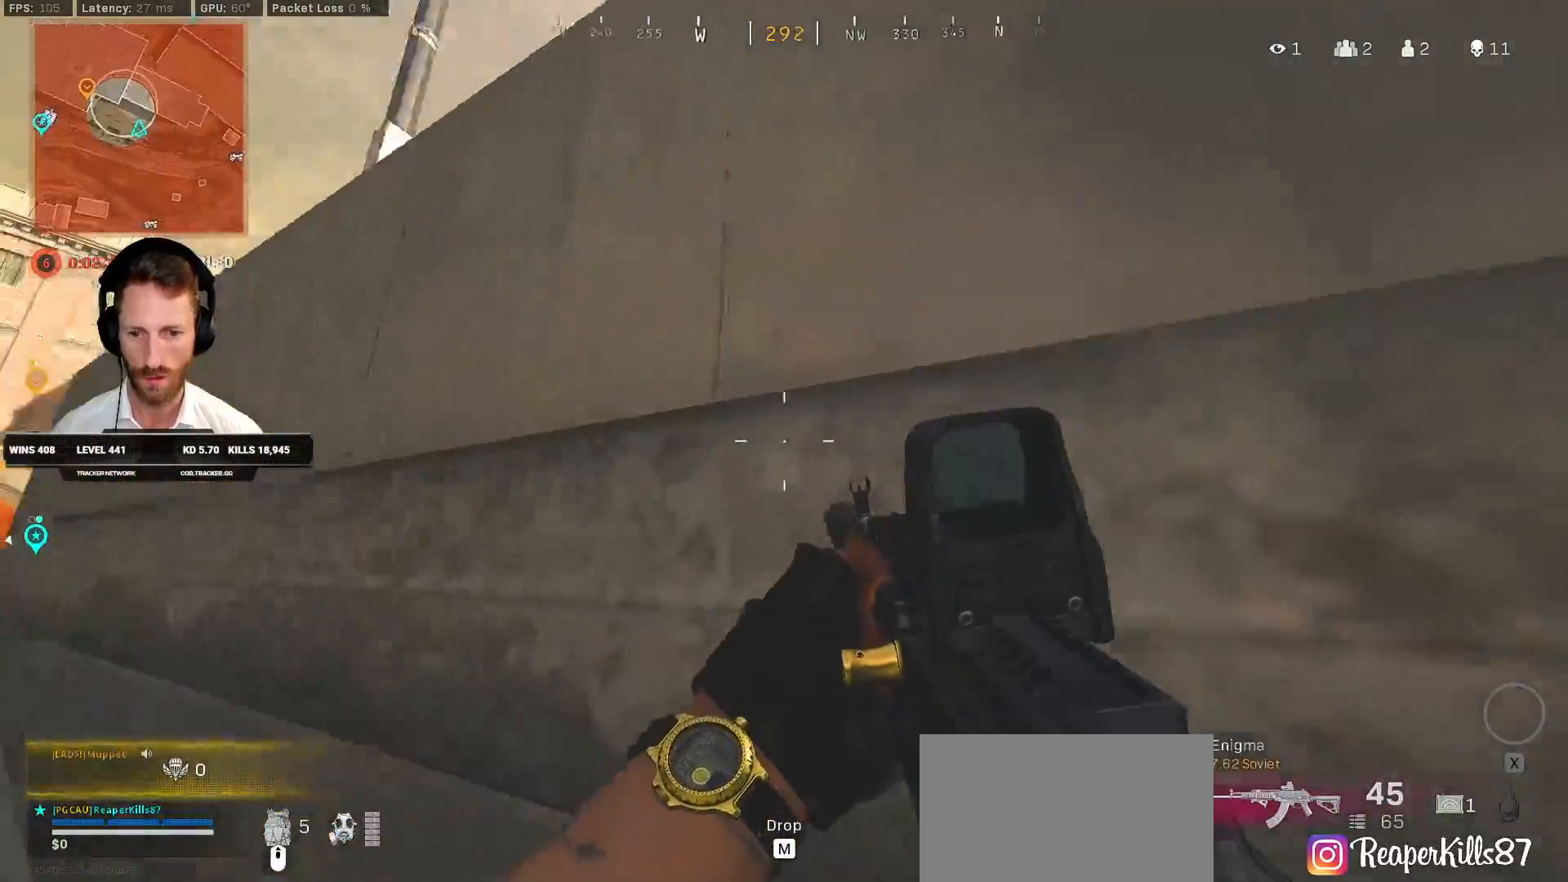
{"keys": ["shift", "w"], "mouse": [], "events": [[100, "shift", "down"], [200, "a", "up"]]}
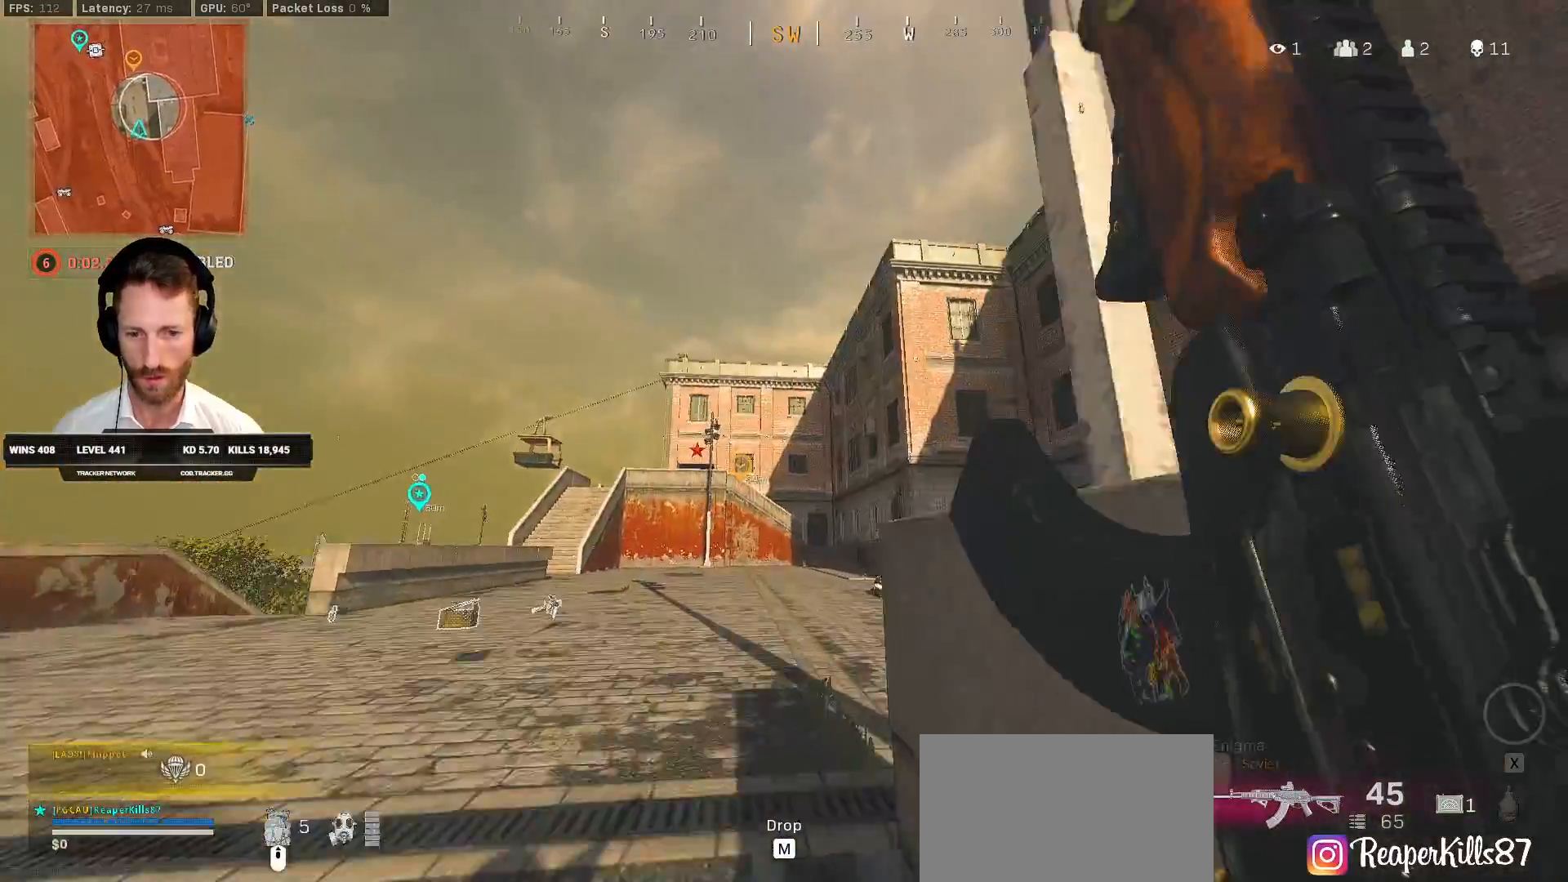
{"keys": ["d", "shift", "w"], "mouse": [], "events": [[83, "d", "down"]]}
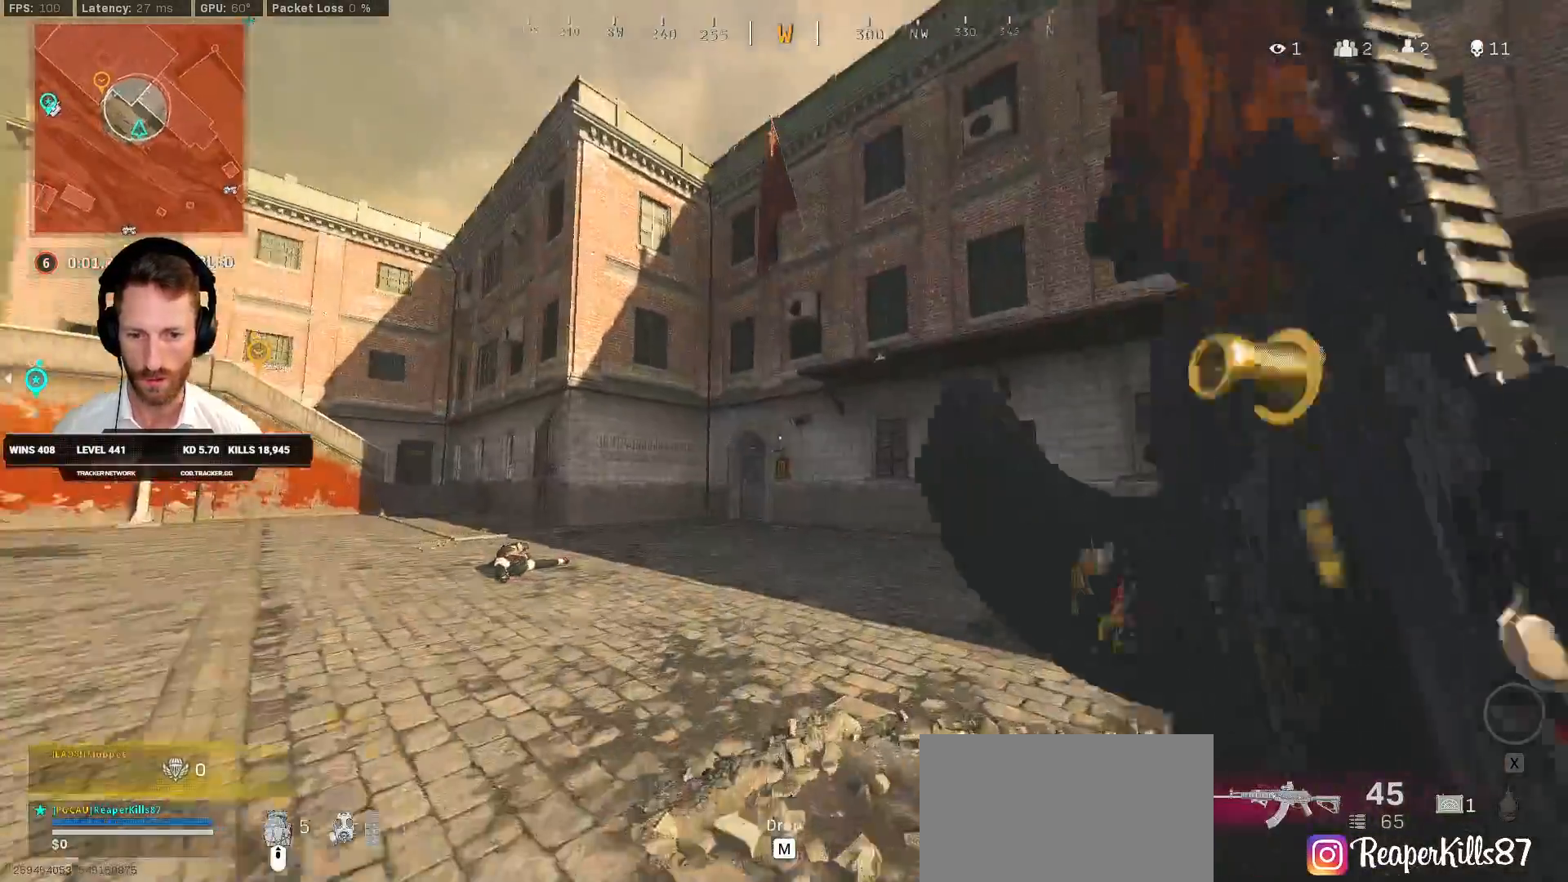
{"keys": ["d", "s"], "mouse": [], "events": [[100, "space", "down"], [117, "shift", "up"], [117, "w", "up"], [200, "s", "down"], [217, "space", "up"]]}
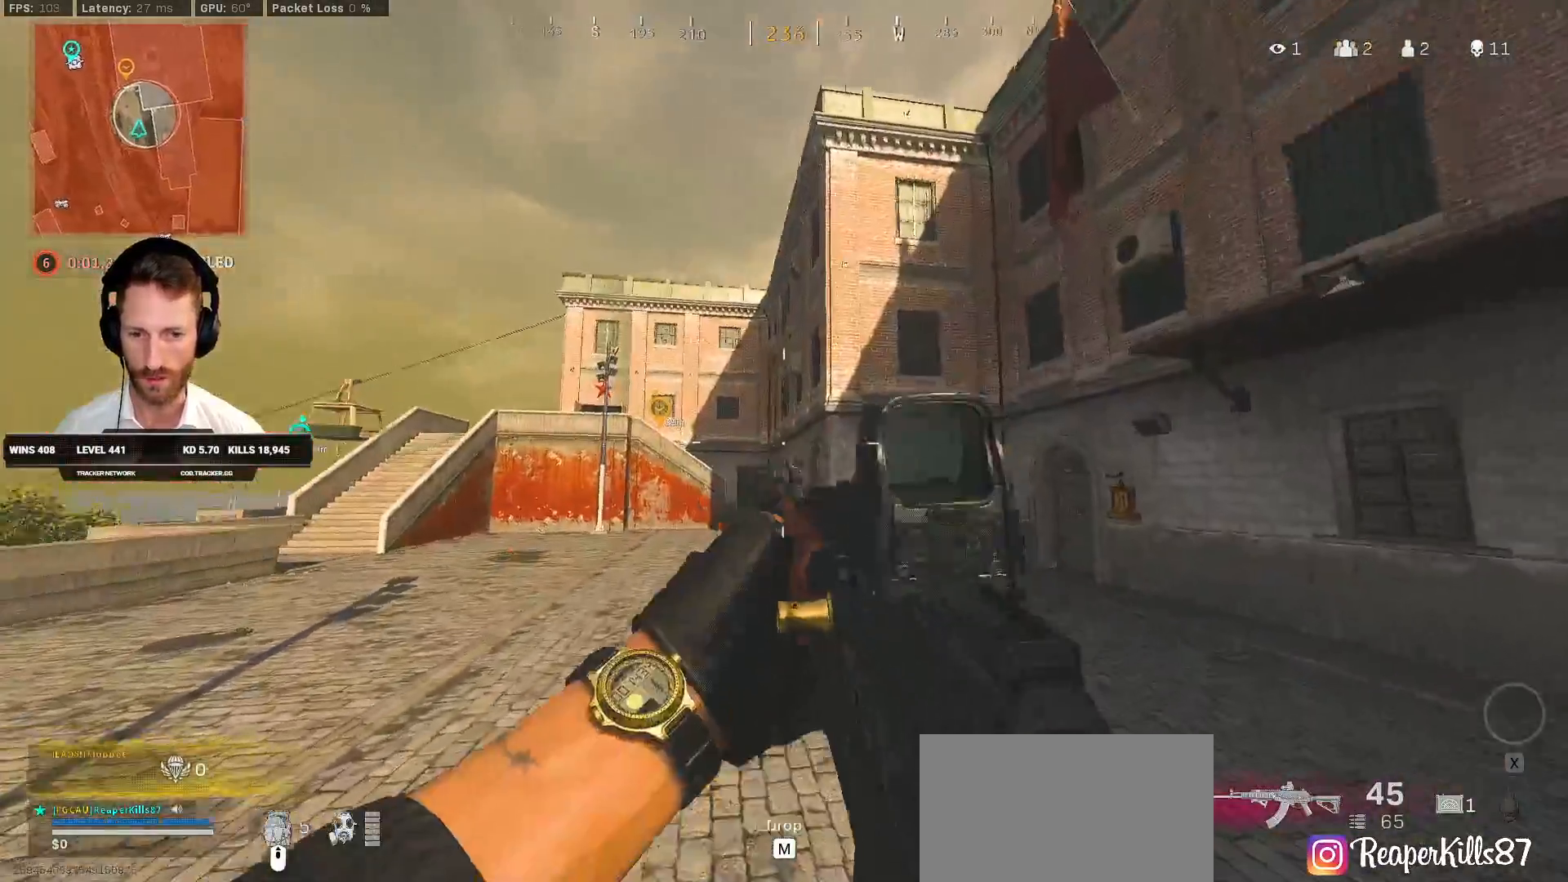
{"keys": ["d", "s"], "mouse": [], "events": []}
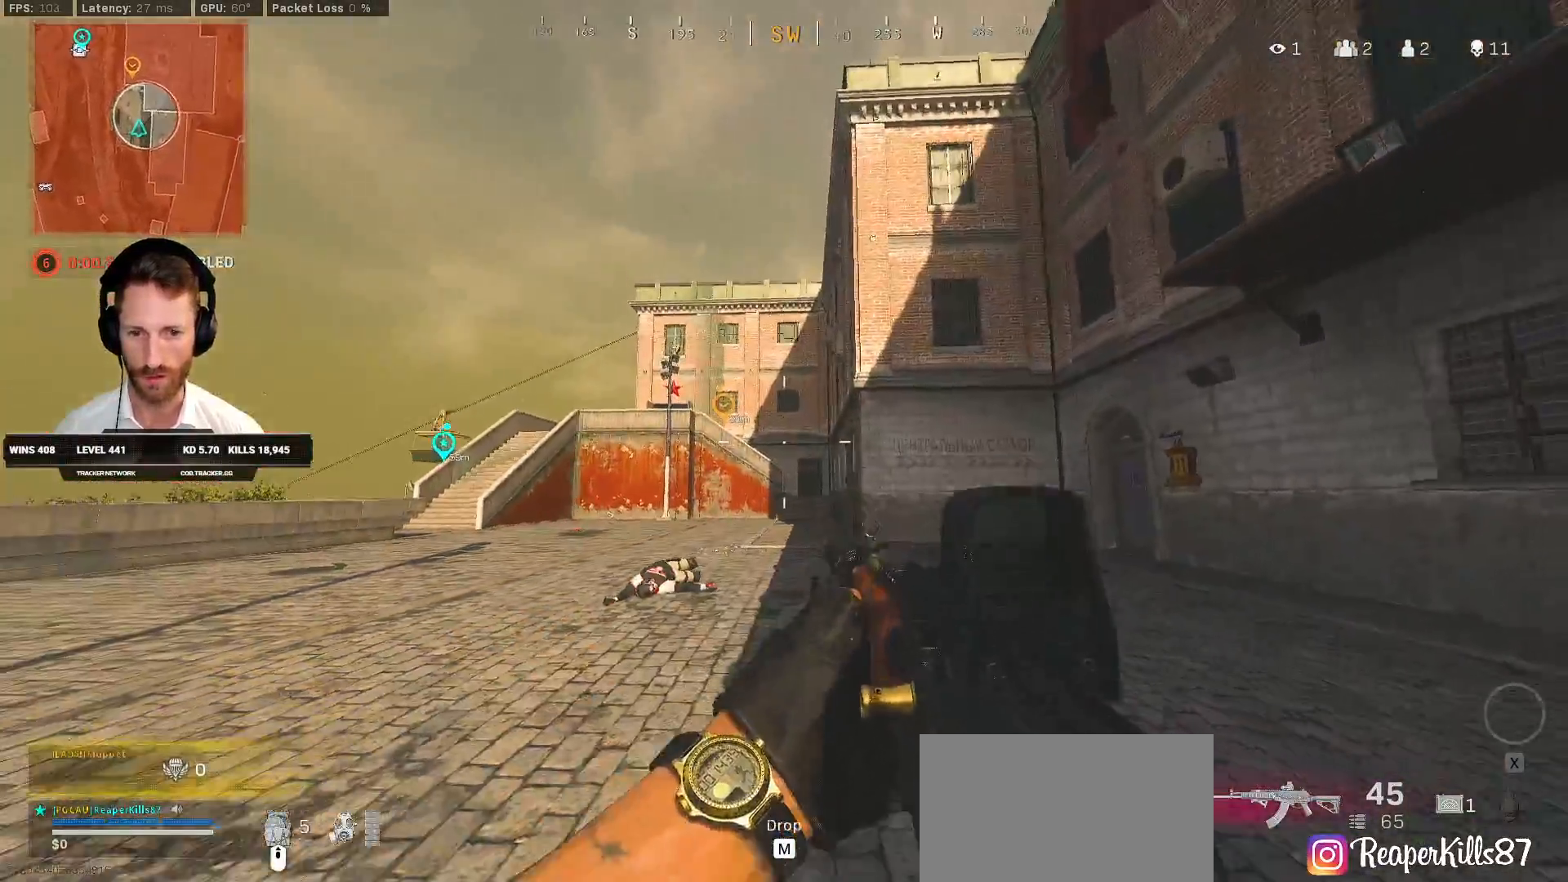
{"keys": ["shift", "w"], "mouse": [], "events": [[117, "s", "up"], [183, "shift", "down"], [200, "w", "down"], [450, "d", "up"]]}
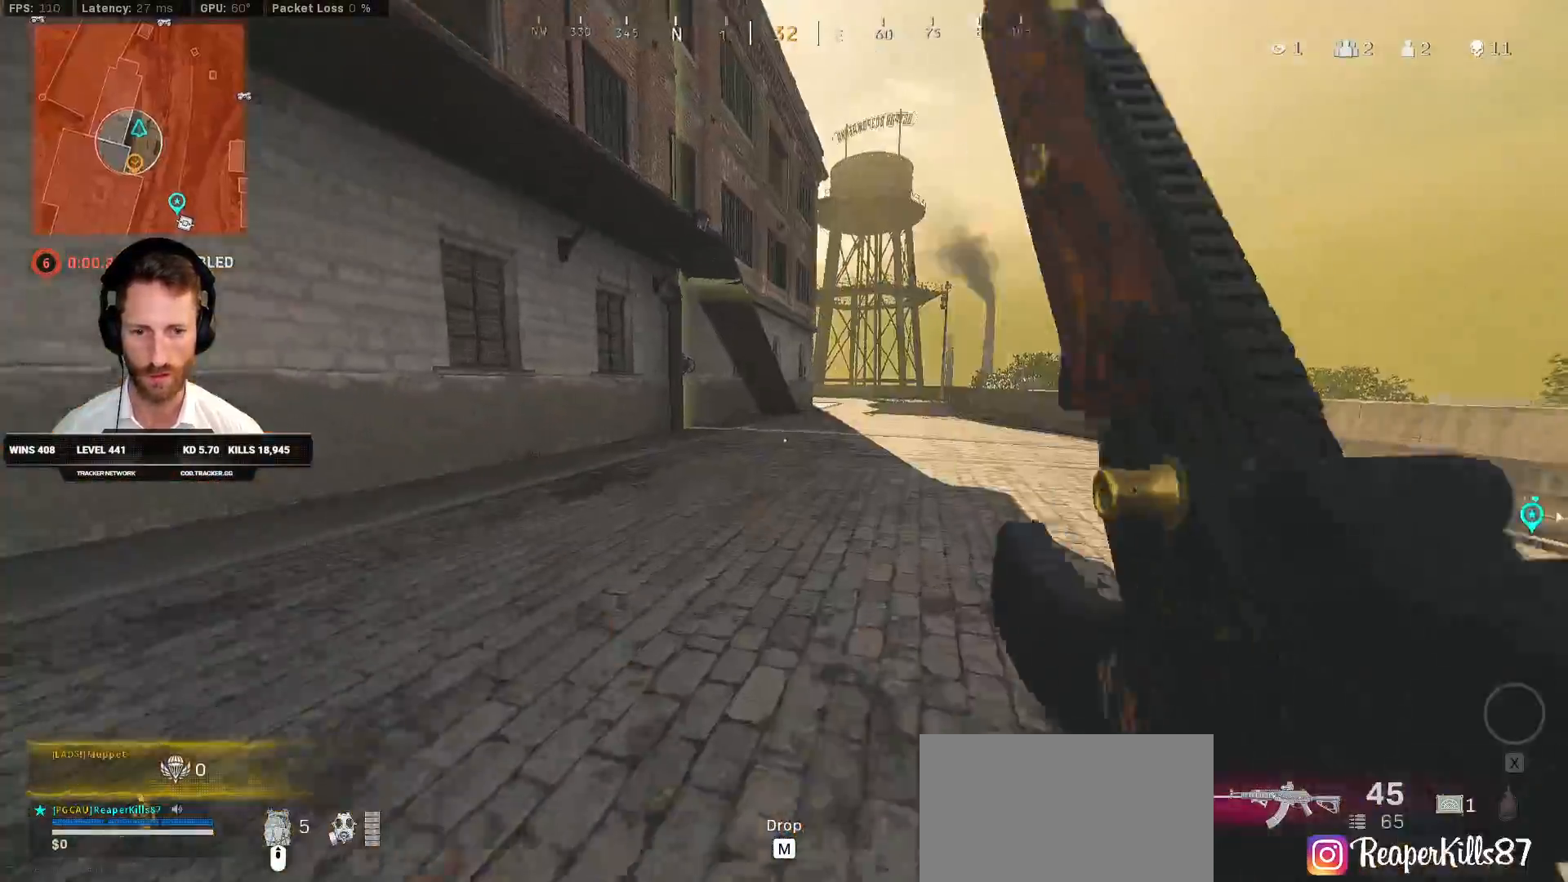
{"keys": ["d", "space", "w"], "mouse": [], "events": [[67, "e", "down"], [133, "e", "up"], [400, "d", "down"], [450, "space", "down"], [467, "shift", "up"]]}
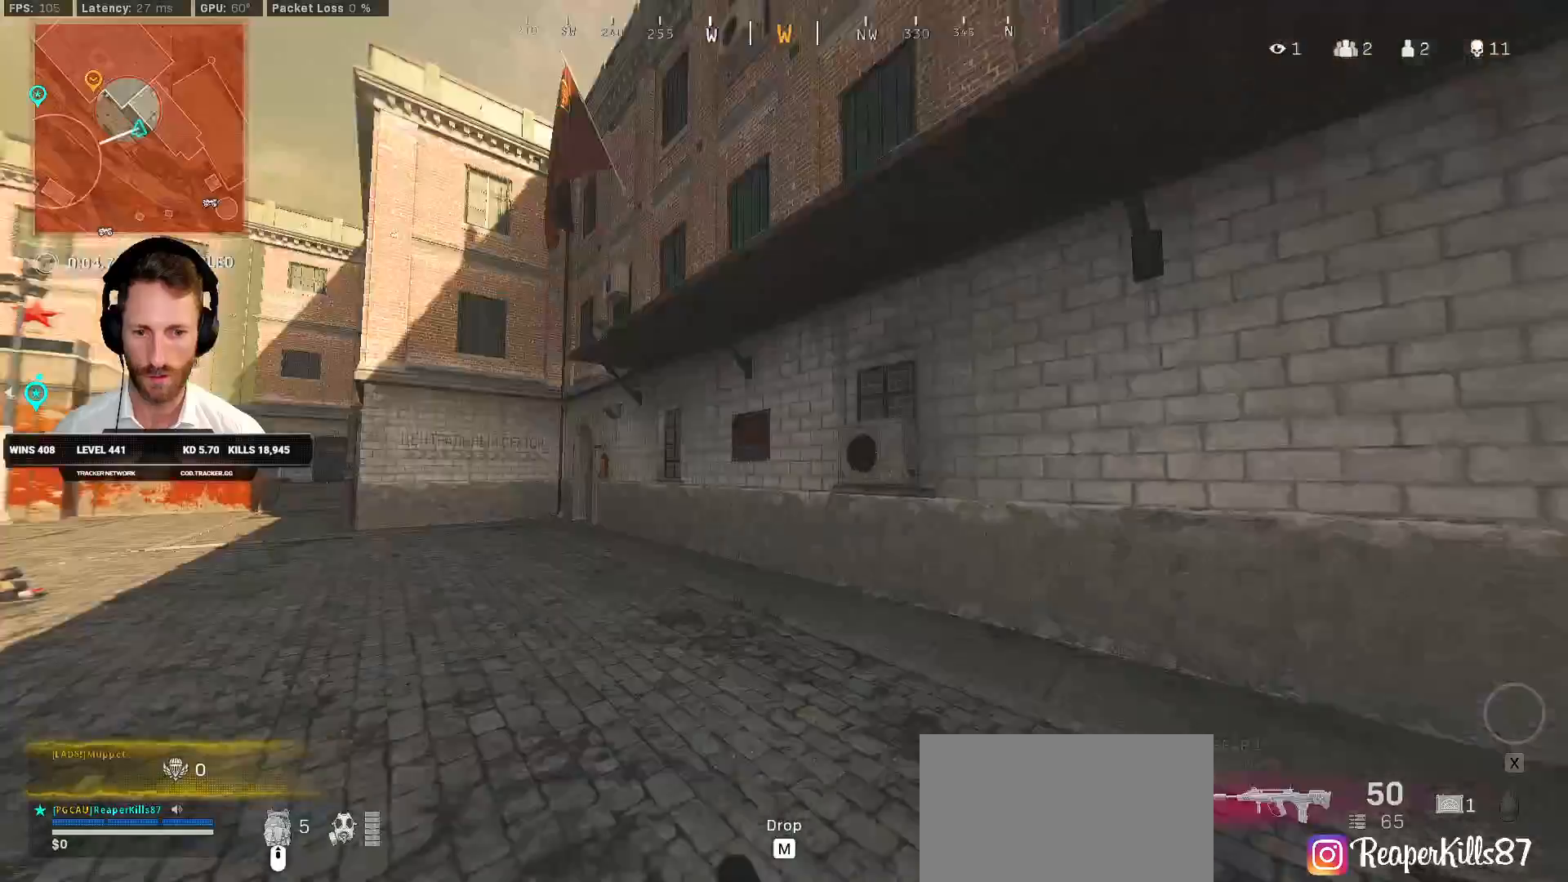
{"keys": ["d", "w"], "mouse": [], "events": [[17, "space", "up"]]}
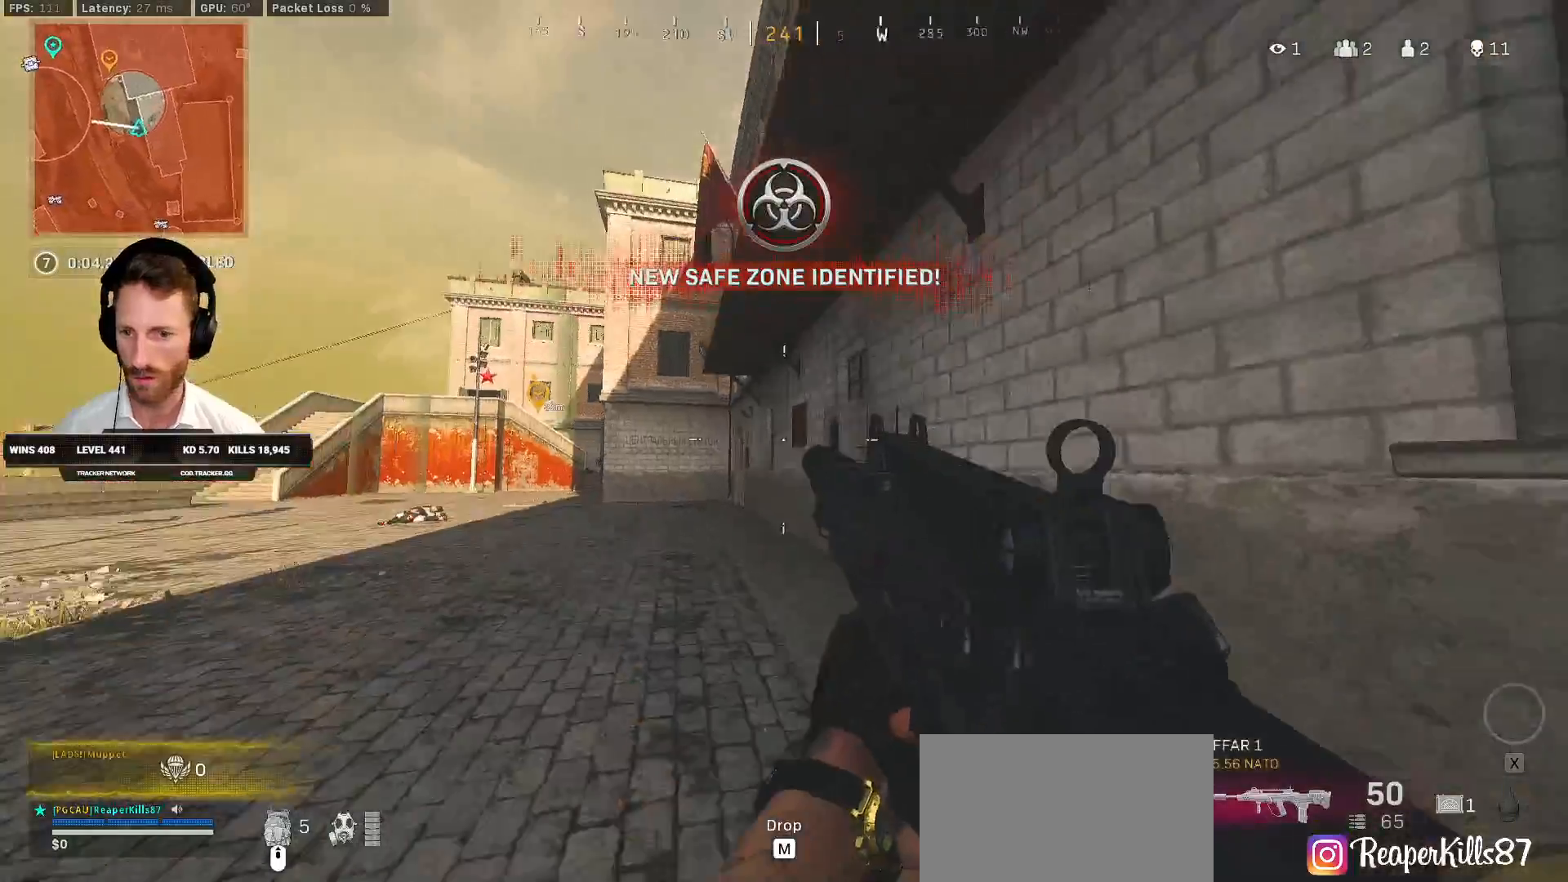
{"keys": ["a"], "mouse": ["right"], "events": [[83, "w", "up"], [200, "s", "down"], [300, "a", "down"], [300, "s", "up"], [333, "d", "up"], [367, "mouse_right", "down"]]}
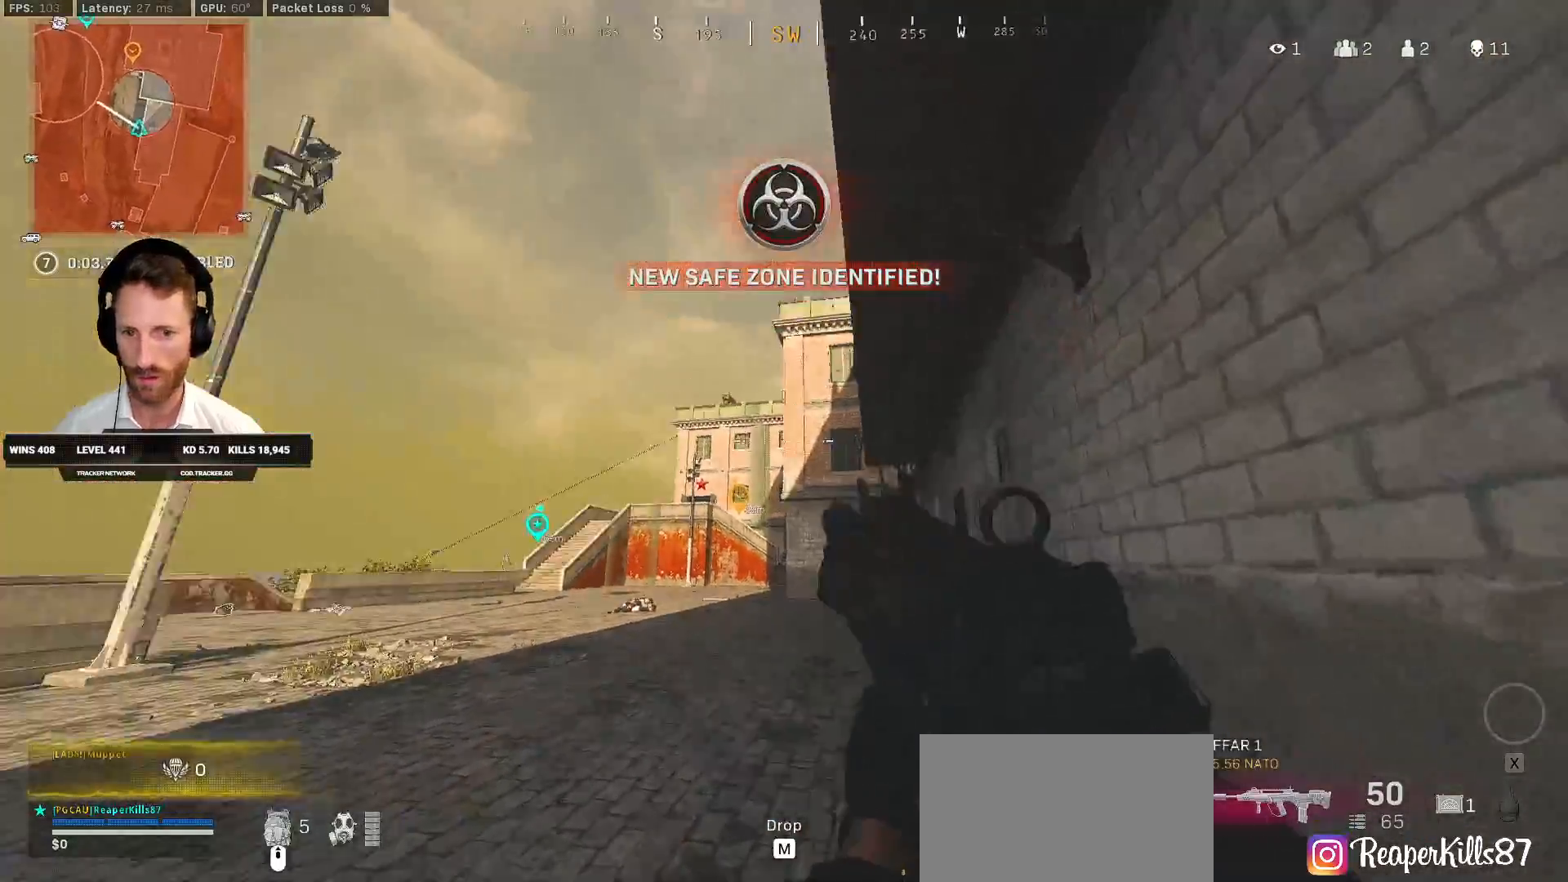
{"keys": ["e", "s"], "mouse": [], "events": [[133, "d", "down"], [133, "mouse_right", "up"], [167, "a", "up"], [317, "s", "down"], [367, "d", "up"], [467, "e", "down"]]}
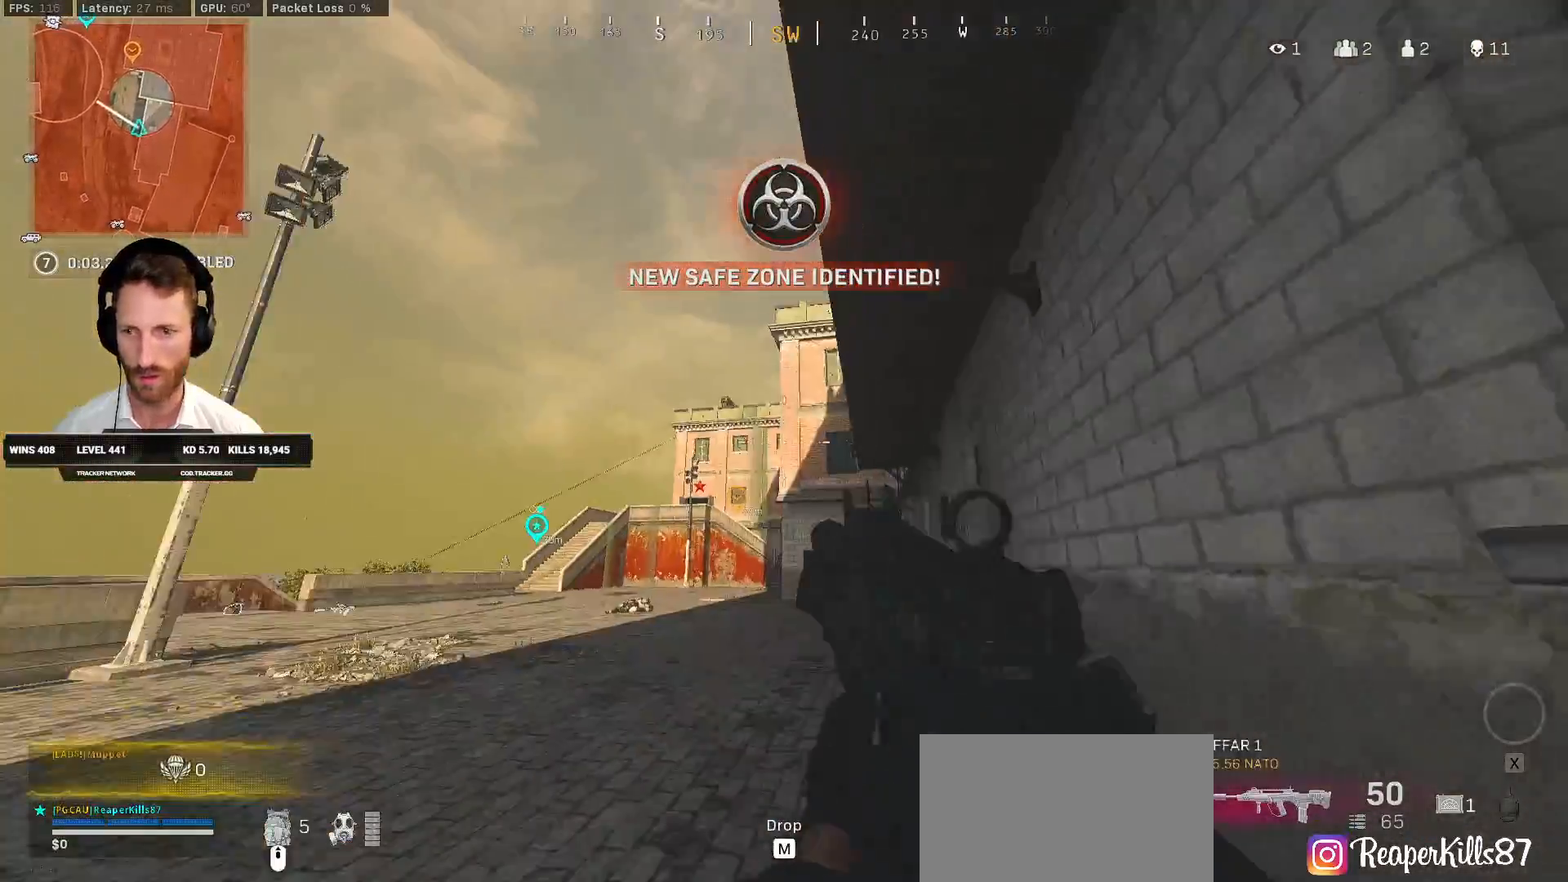
{"keys": ["a"], "mouse": [], "events": [[17, "e", "up"], [200, "d", "down"], [233, "s", "up"], [317, "w", "down"], [333, "a", "down"], [350, "d", "up"], [417, "w", "up"]]}
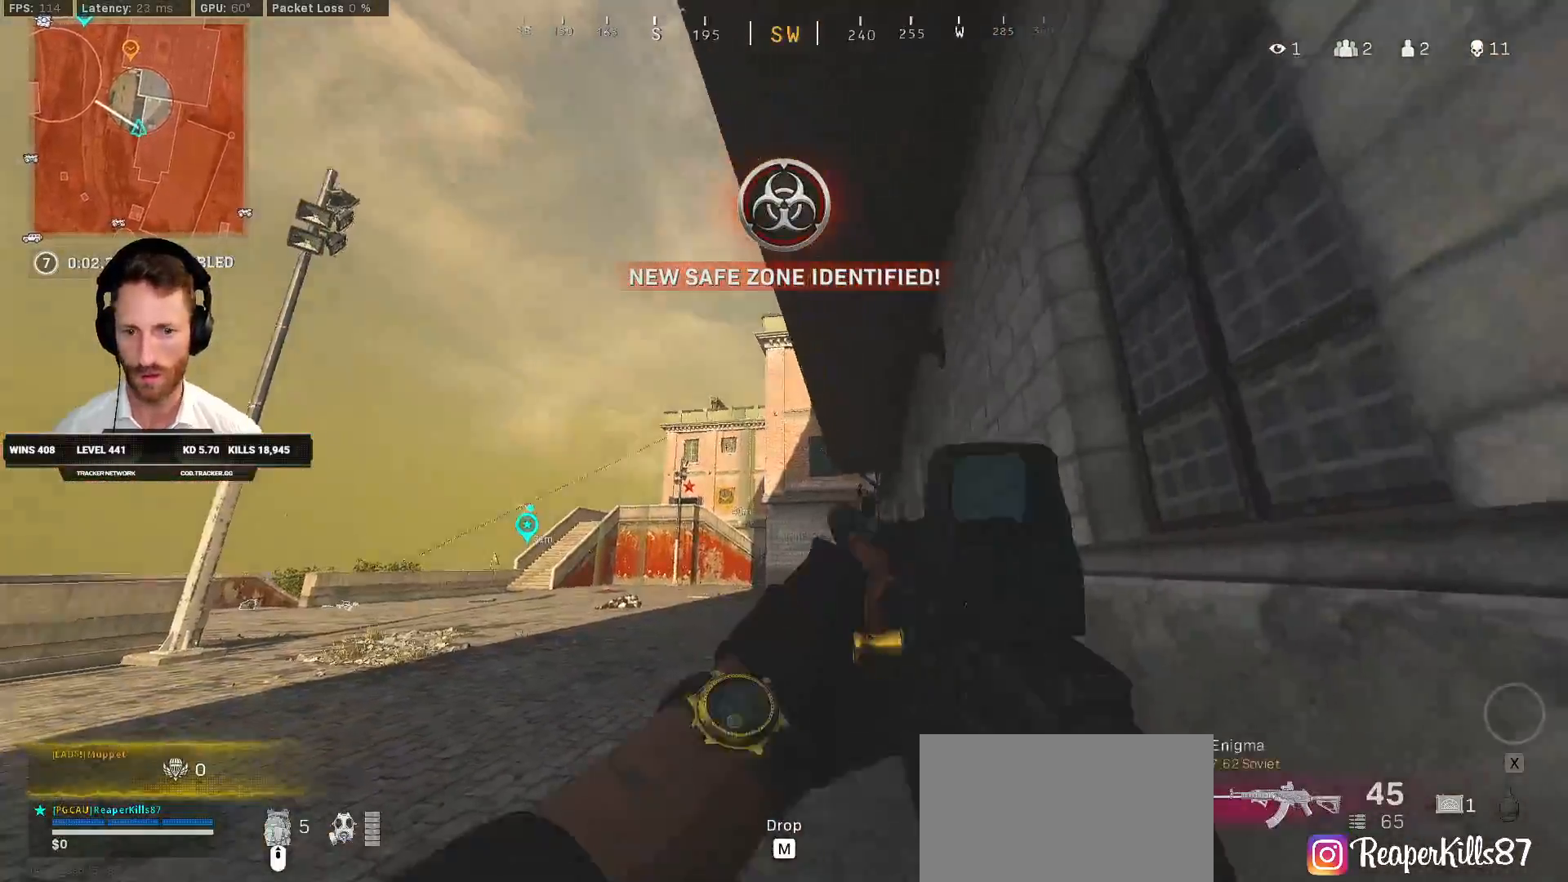
{"keys": ["a", "shift", "w"], "mouse": [], "events": [[50, "shift", "down"], [50, "w", "down"]]}
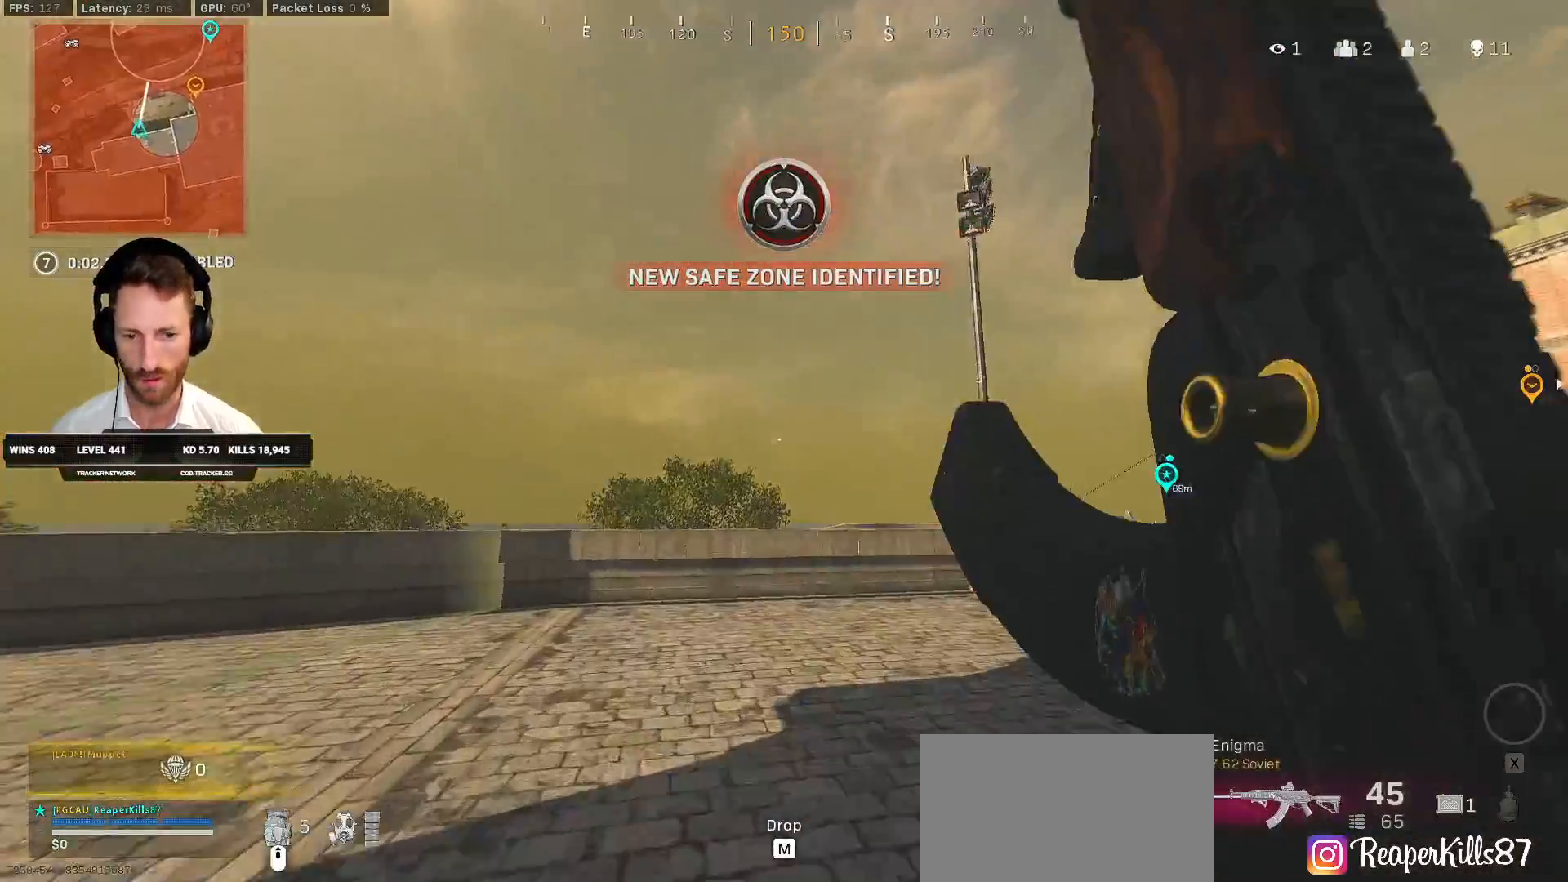
{"keys": ["a", "shift", "w"], "mouse": [], "events": []}
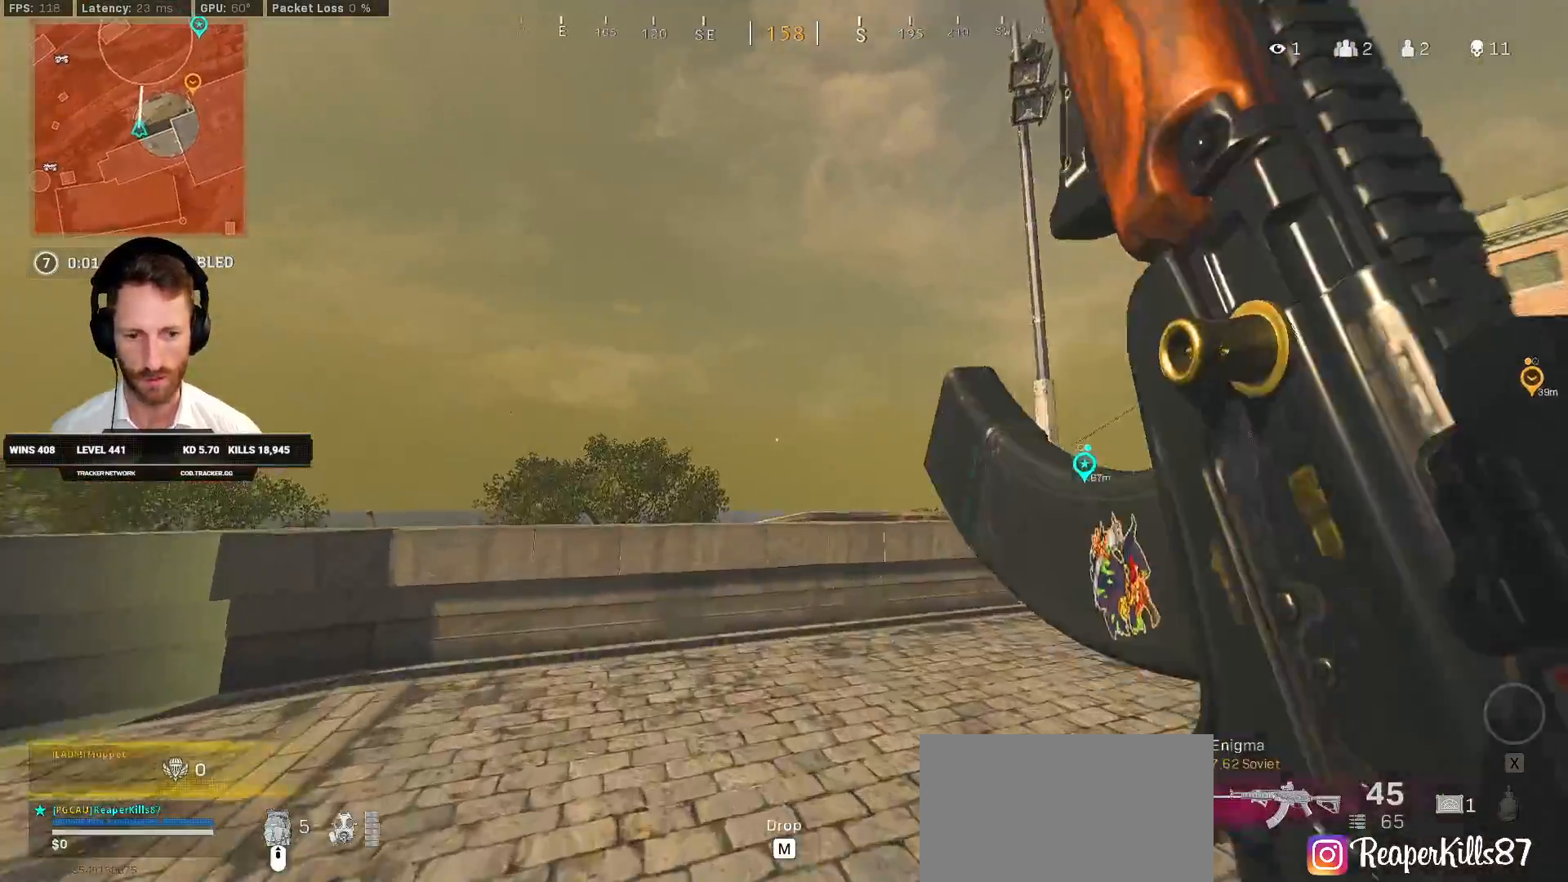
{"keys": ["a", "space", "w"], "mouse": [], "events": [[283, "space", "down"], [333, "shift", "up"], [383, "space", "up"], [433, "space", "down"]]}
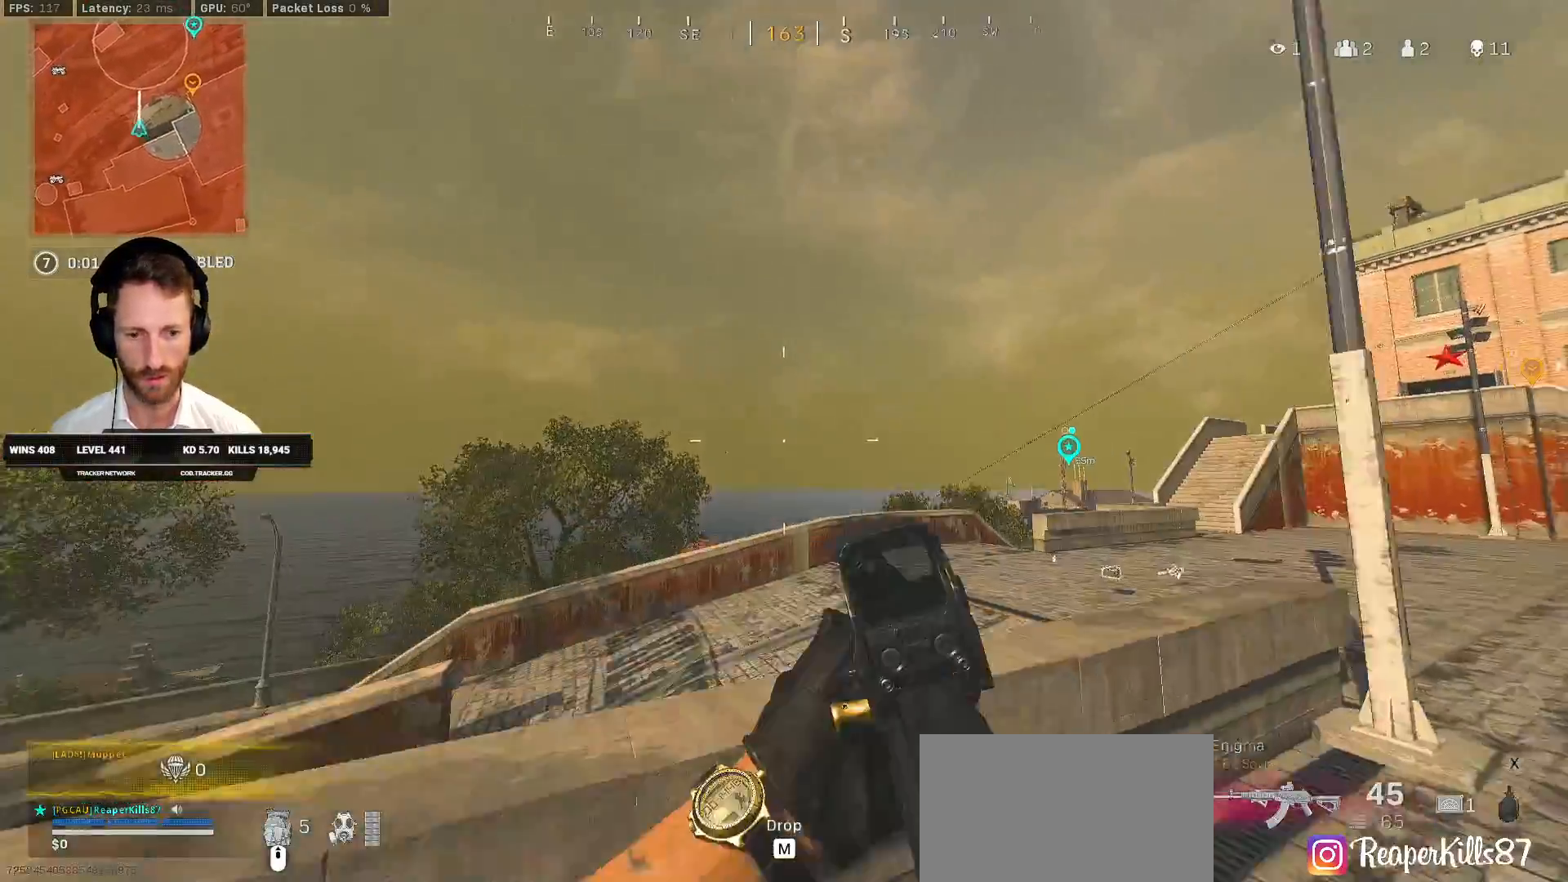
{"keys": ["a"], "mouse": [], "events": [[17, "space", "up"], [67, "space", "down"], [250, "space", "up"], [267, "w", "up"]]}